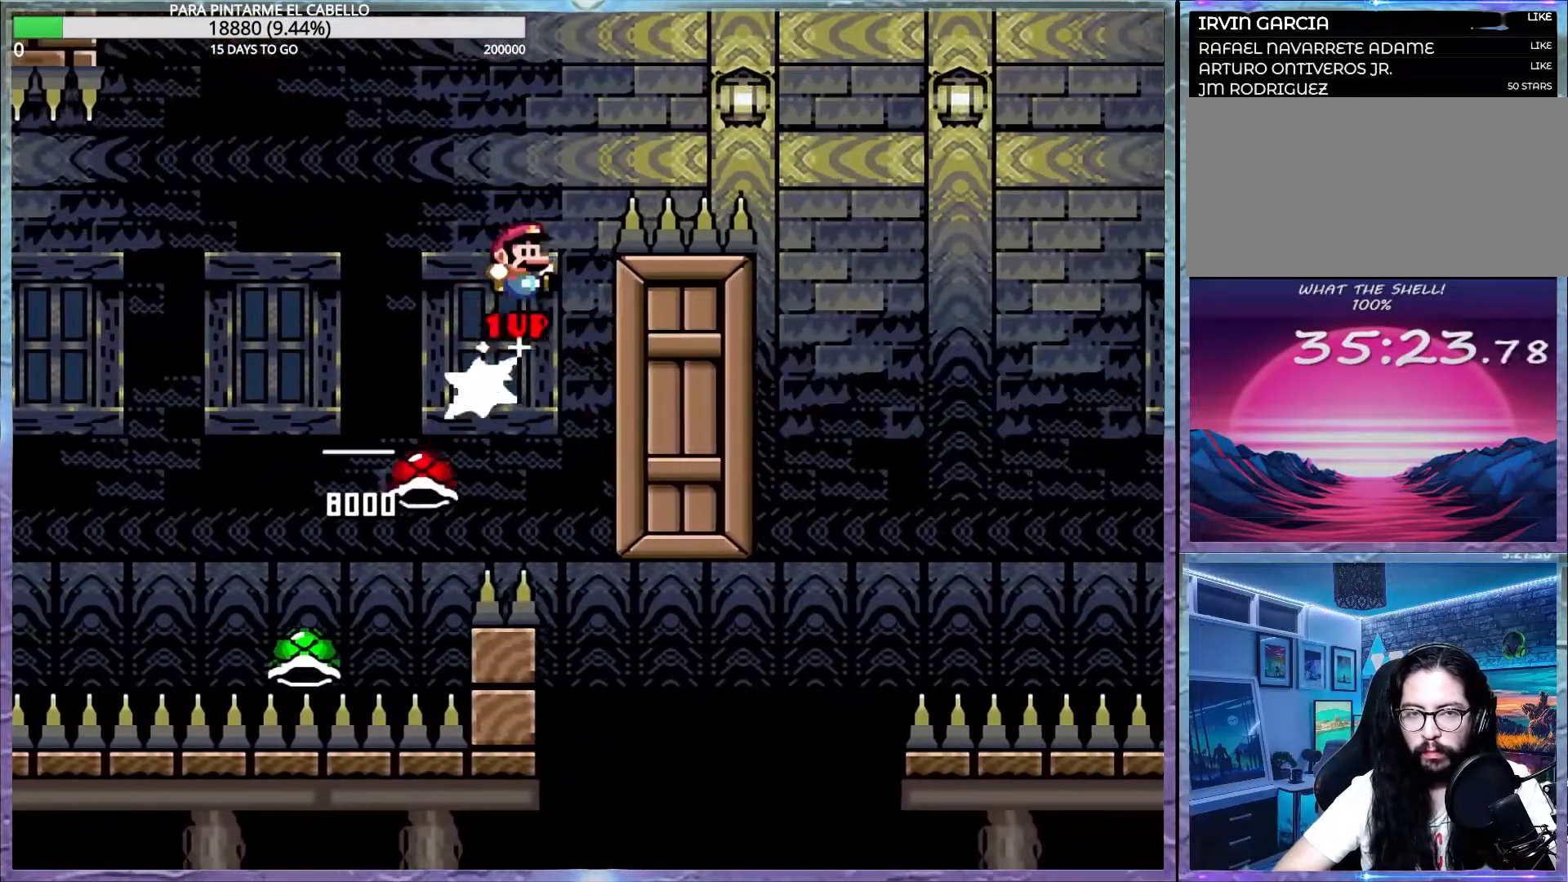
Gameplay with a controller (Nintendo layout); each line is a JSON object with the inputs held at the frame after it. "events" lists button and stick changes between this image and that frame as [ms after this image, input, new state], when the widget could be followed in between. Not read: DPAD_RIGHT L3 R3.
{"buttons": ["B", "Y"], "events": []}
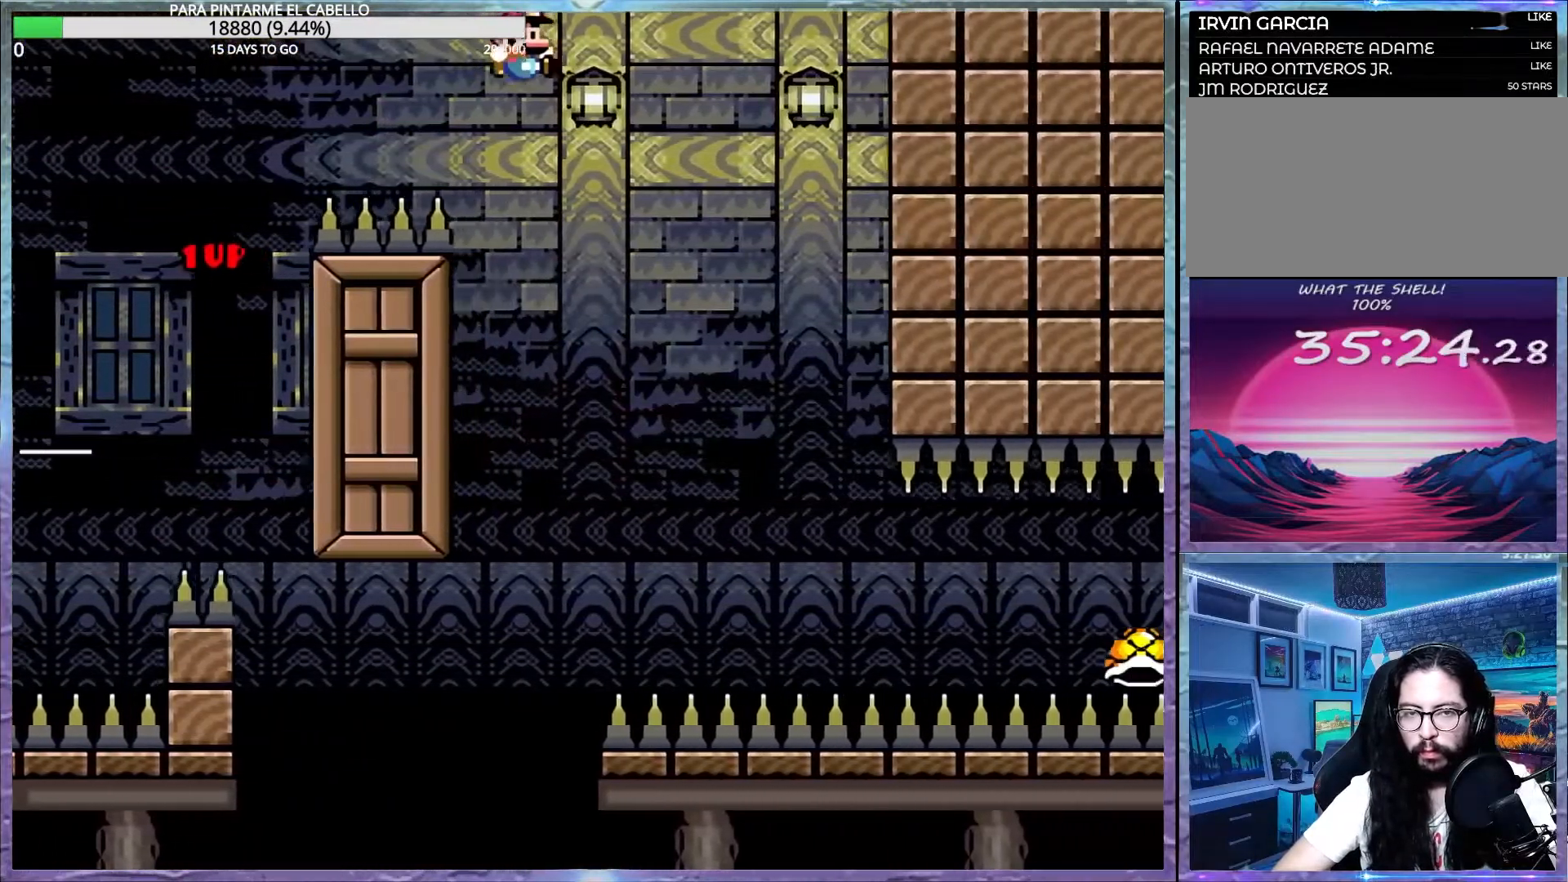
{"buttons": ["Y"], "events": [[100, "B", "up"]]}
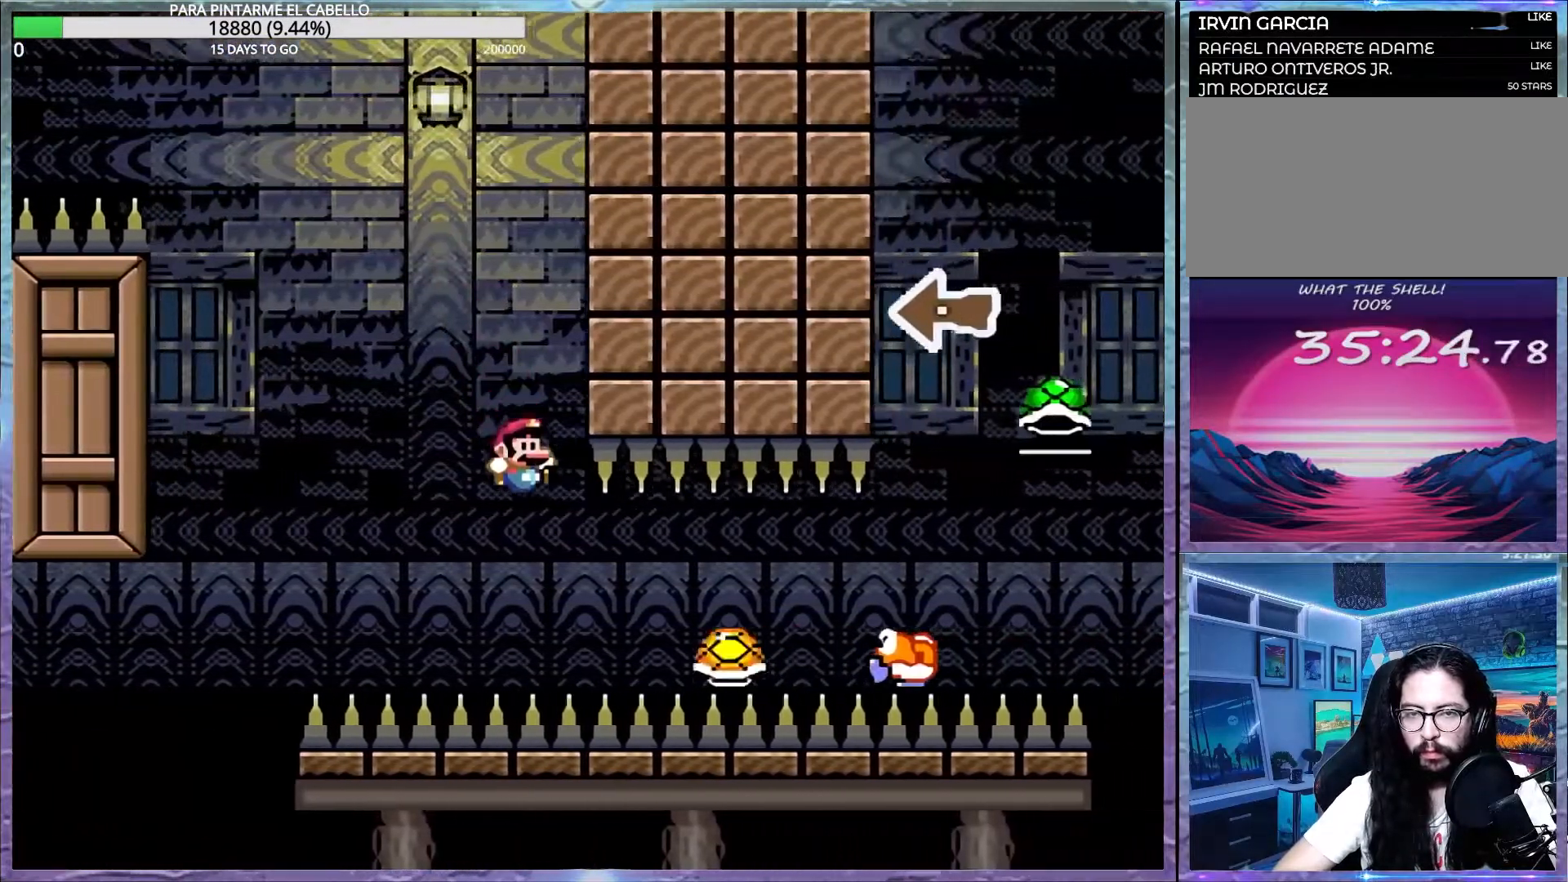
{"buttons": ["B", "Y"], "events": [[183, "B", "down"]]}
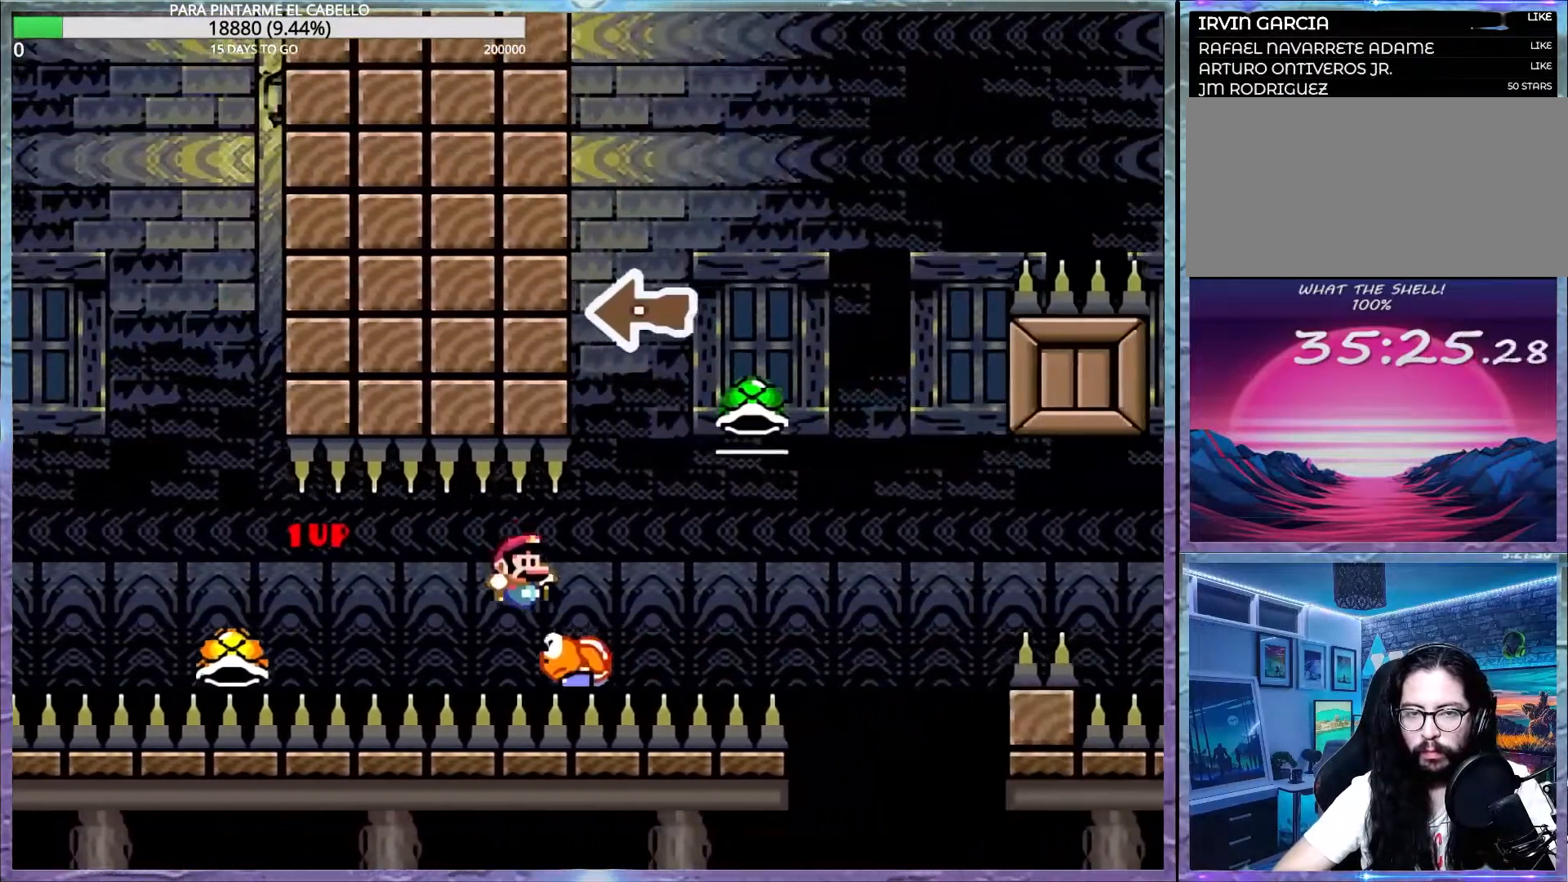
{"buttons": ["DPAD_UP", "DPAD_LEFT"], "events": [[267, "DPAD_LEFT", "down"], [267, "DPAD_UP", "down"], [300, "DPAD_UP", "up"], [350, "DPAD_UP", "down"], [450, "Y", "up"], [483, "B", "up"]]}
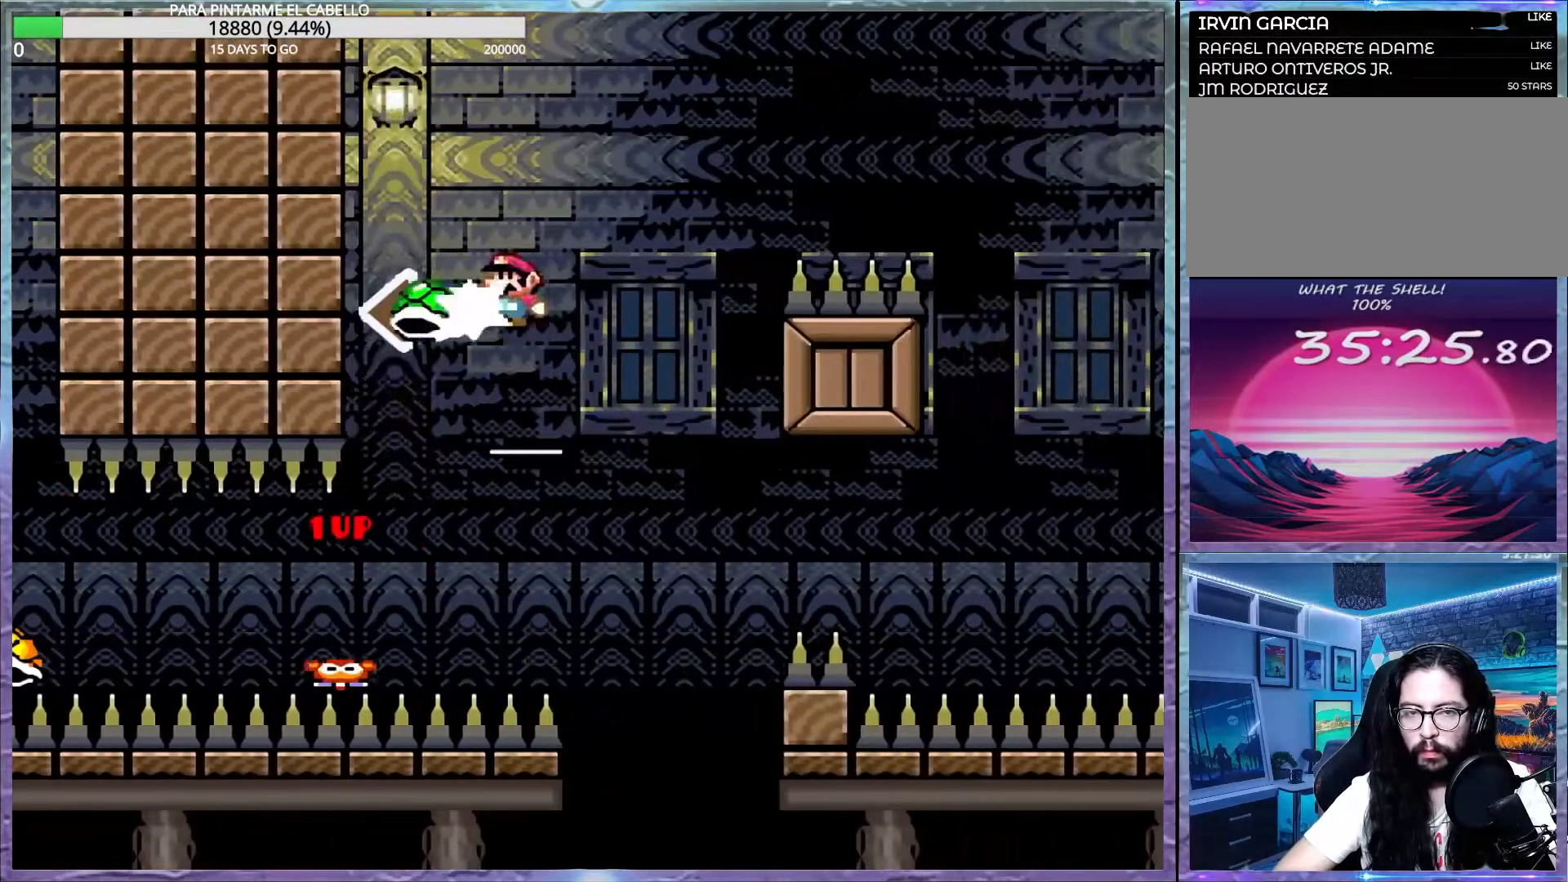
{"buttons": ["B", "Y"], "events": [[33, "B", "down"], [50, "DPAD_UP", "up"], [50, "Y", "down"], [67, "DPAD_LEFT", "up"]]}
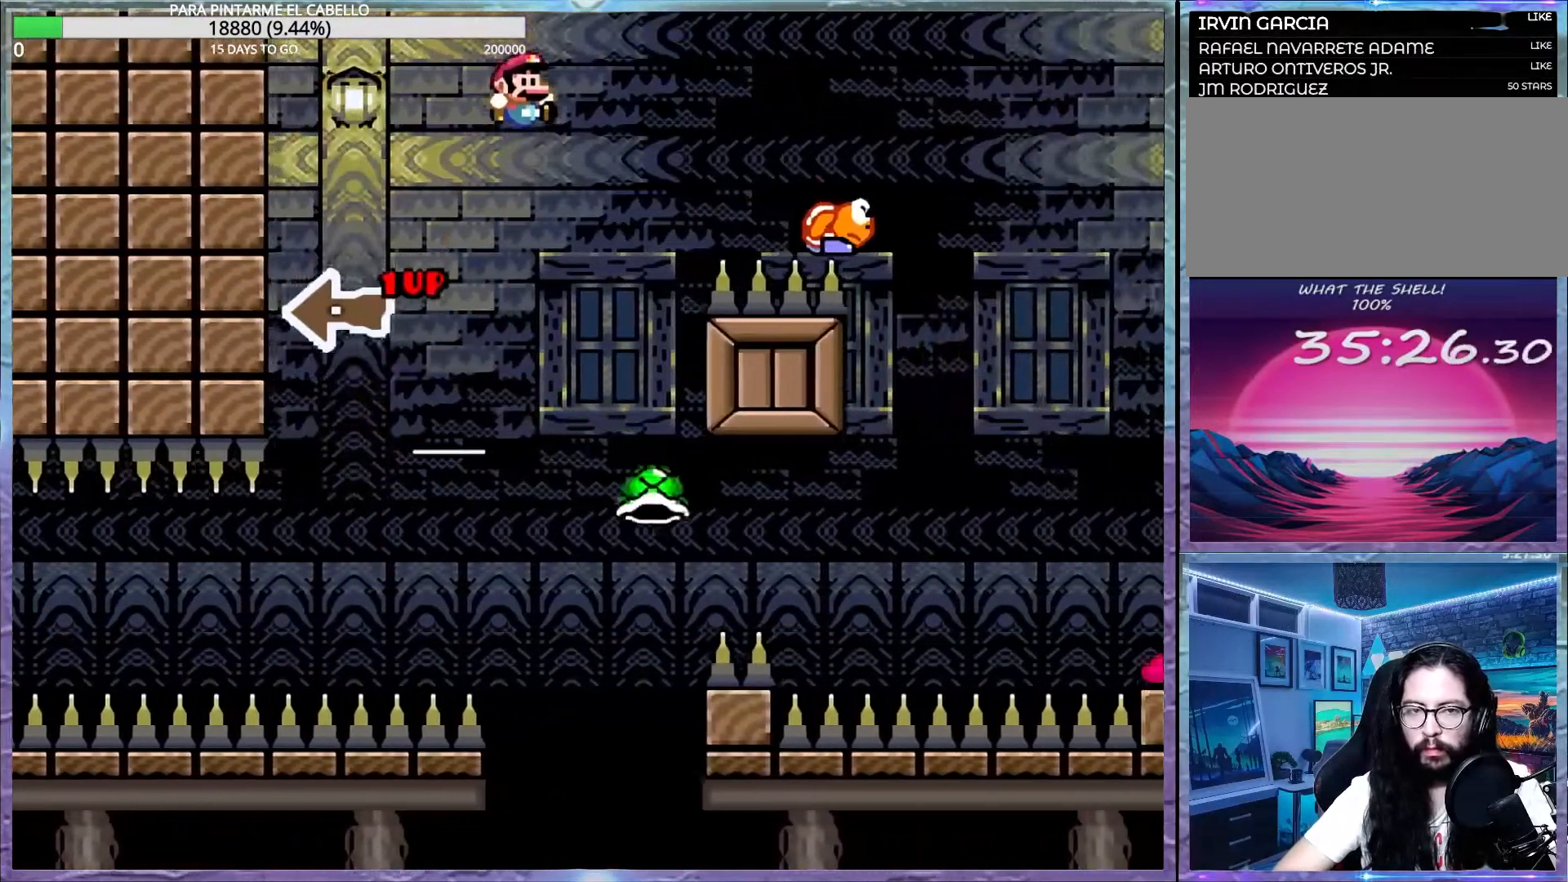
{"buttons": ["B", "Y"], "events": [[150, "B", "up"], [400, "B", "down"]]}
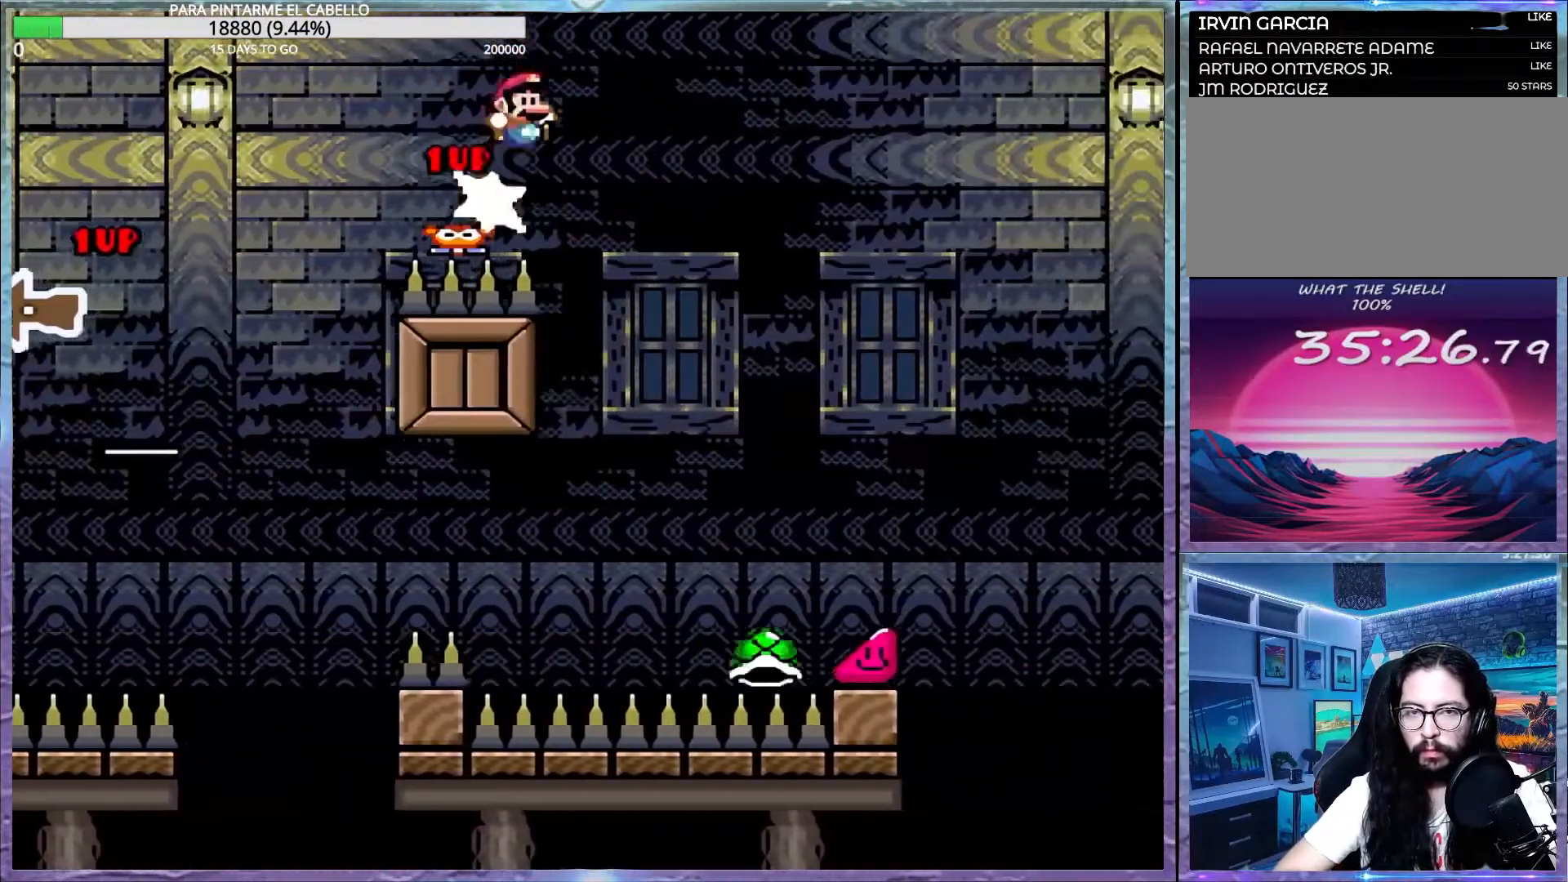
{"buttons": ["B", "Y"], "events": []}
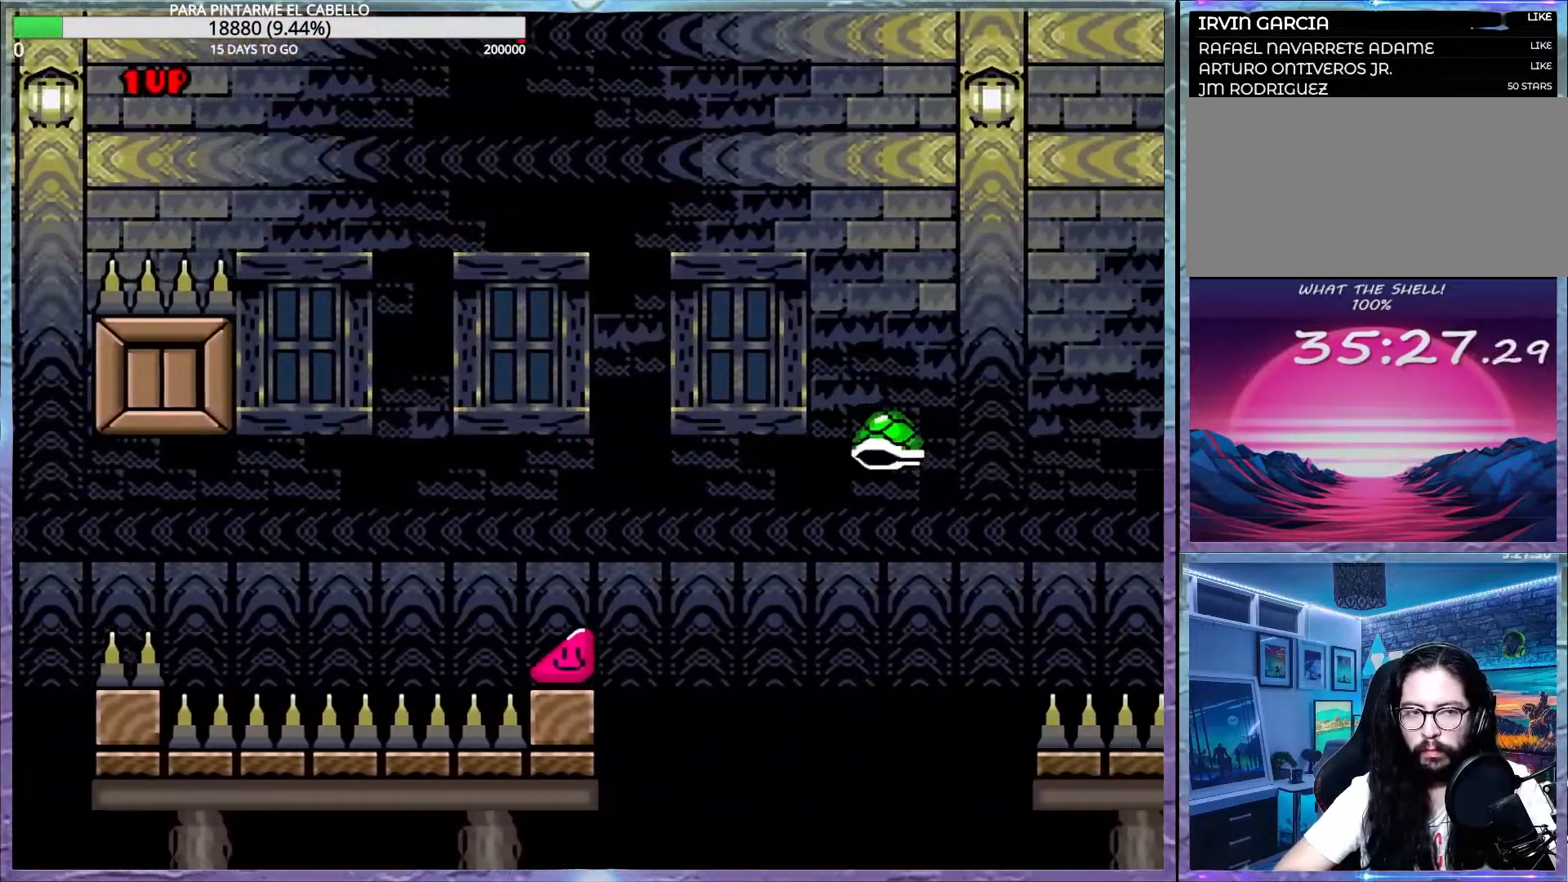
{"buttons": ["Y"], "events": [[333, "B", "up"]]}
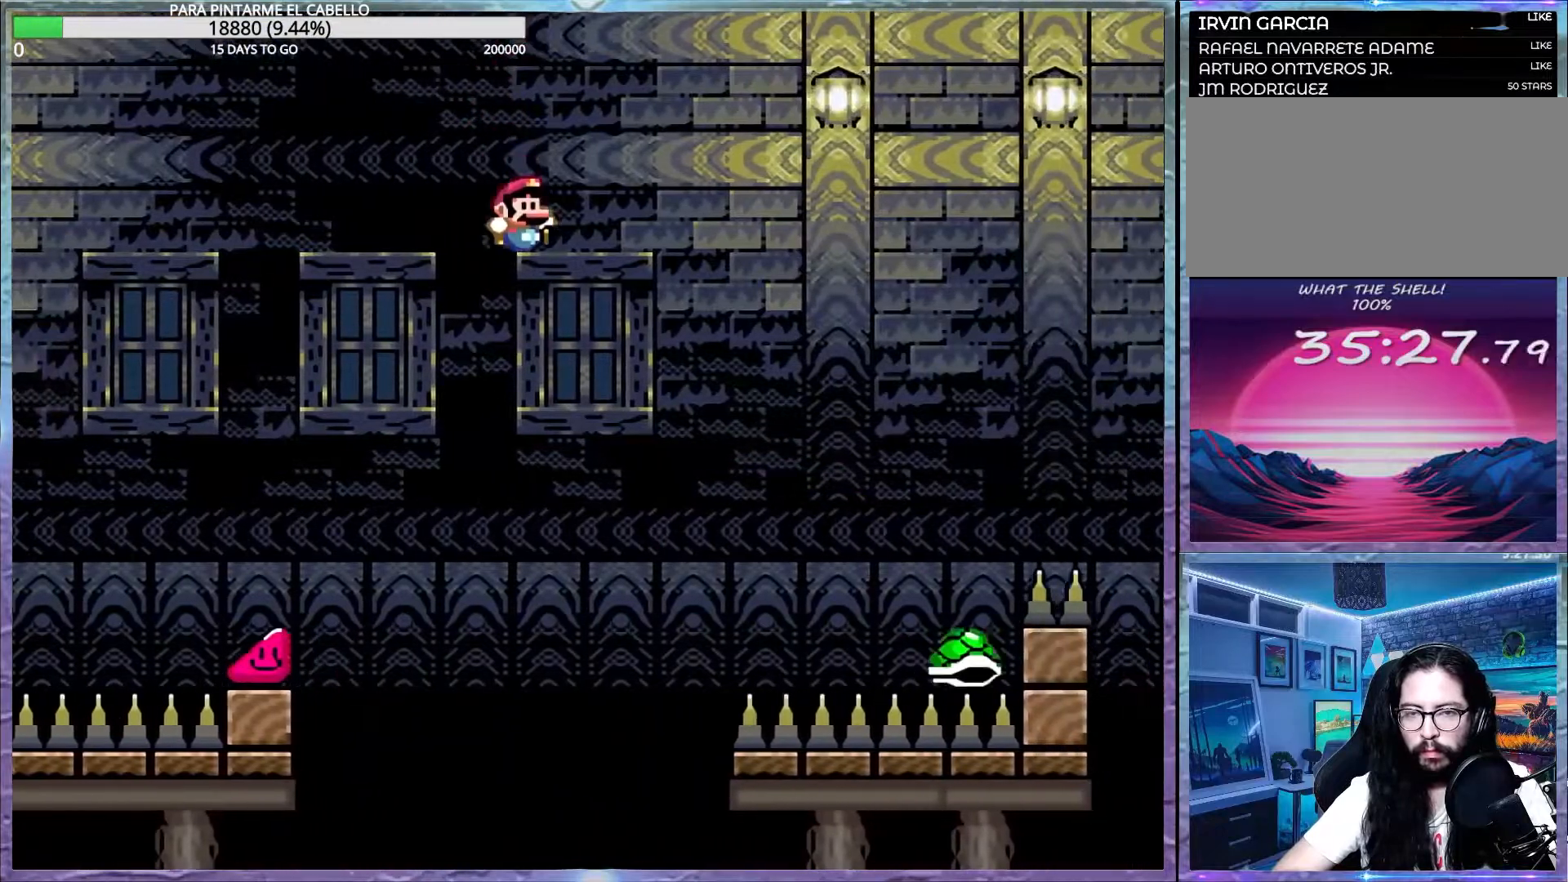
{"buttons": ["B", "Y", "DPAD_DOWN"], "events": [[250, "B", "down"], [300, "DPAD_DOWN", "down"]]}
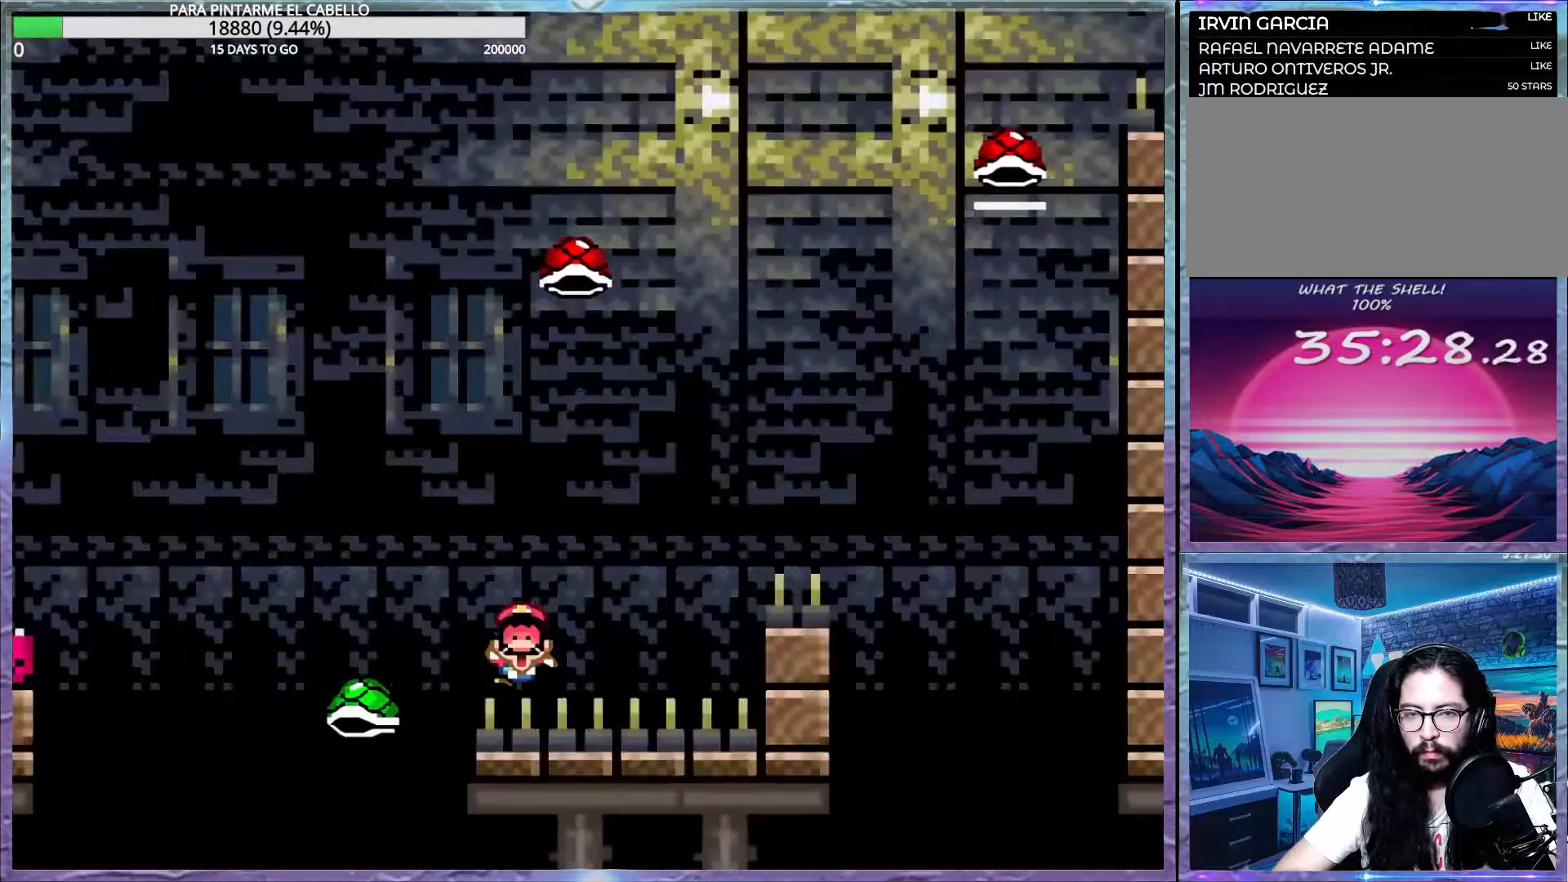
{"buttons": ["B"], "events": [[17, "DPAD_DOWN", "up"], [100, "B", "up"], [100, "Y", "up"], [200, "B", "down"], [317, "B", "up"], [433, "B", "down"]]}
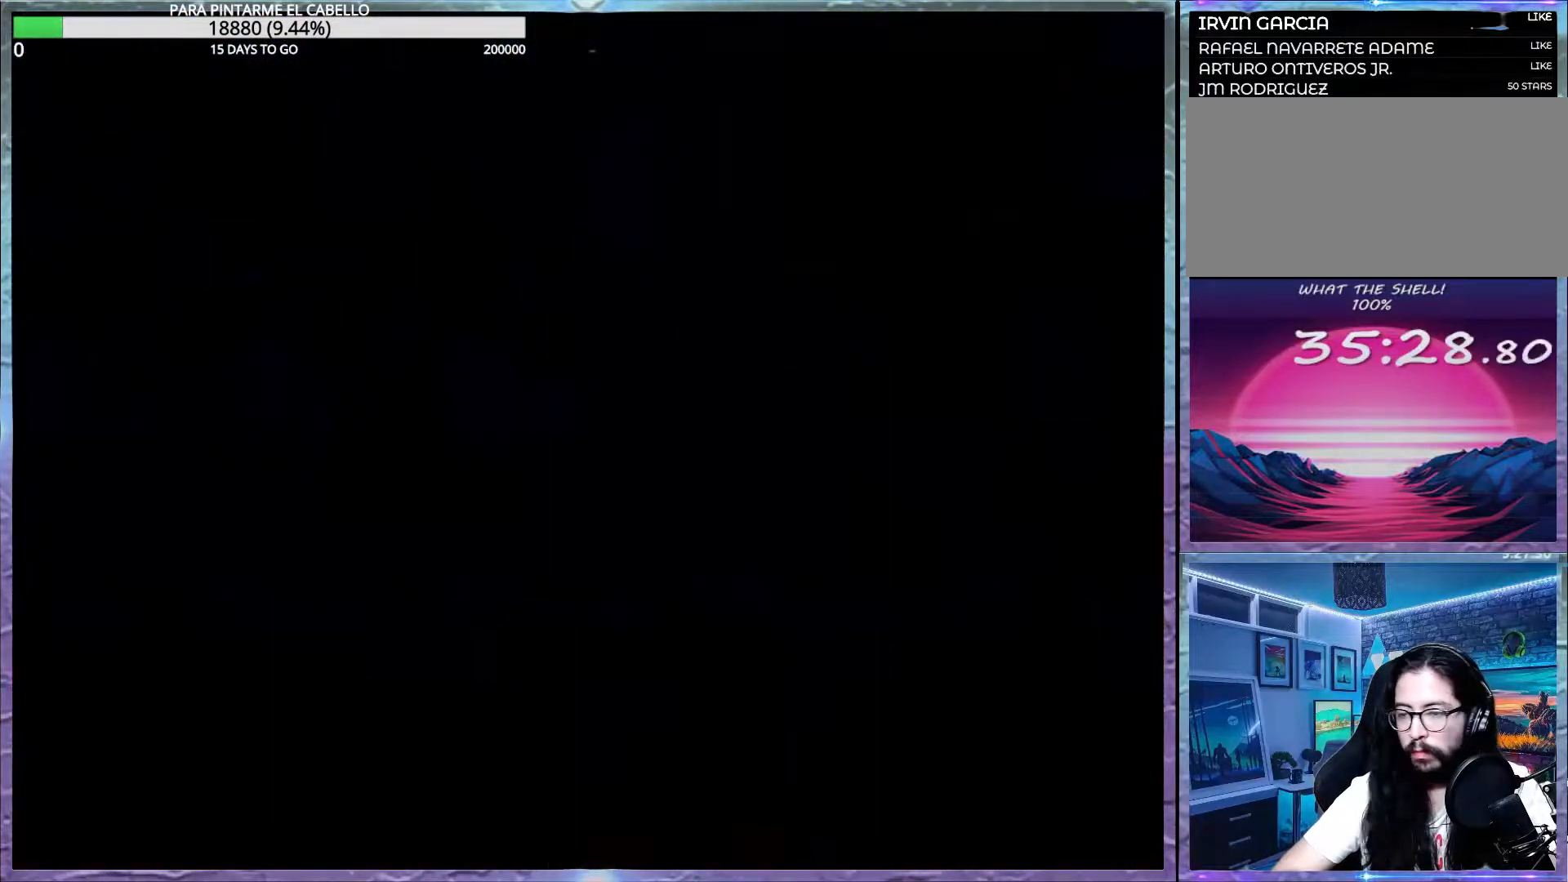
{"buttons": ["B"], "events": [[17, "B", "up"], [117, "B", "down"], [267, "B", "up"], [367, "B", "down"]]}
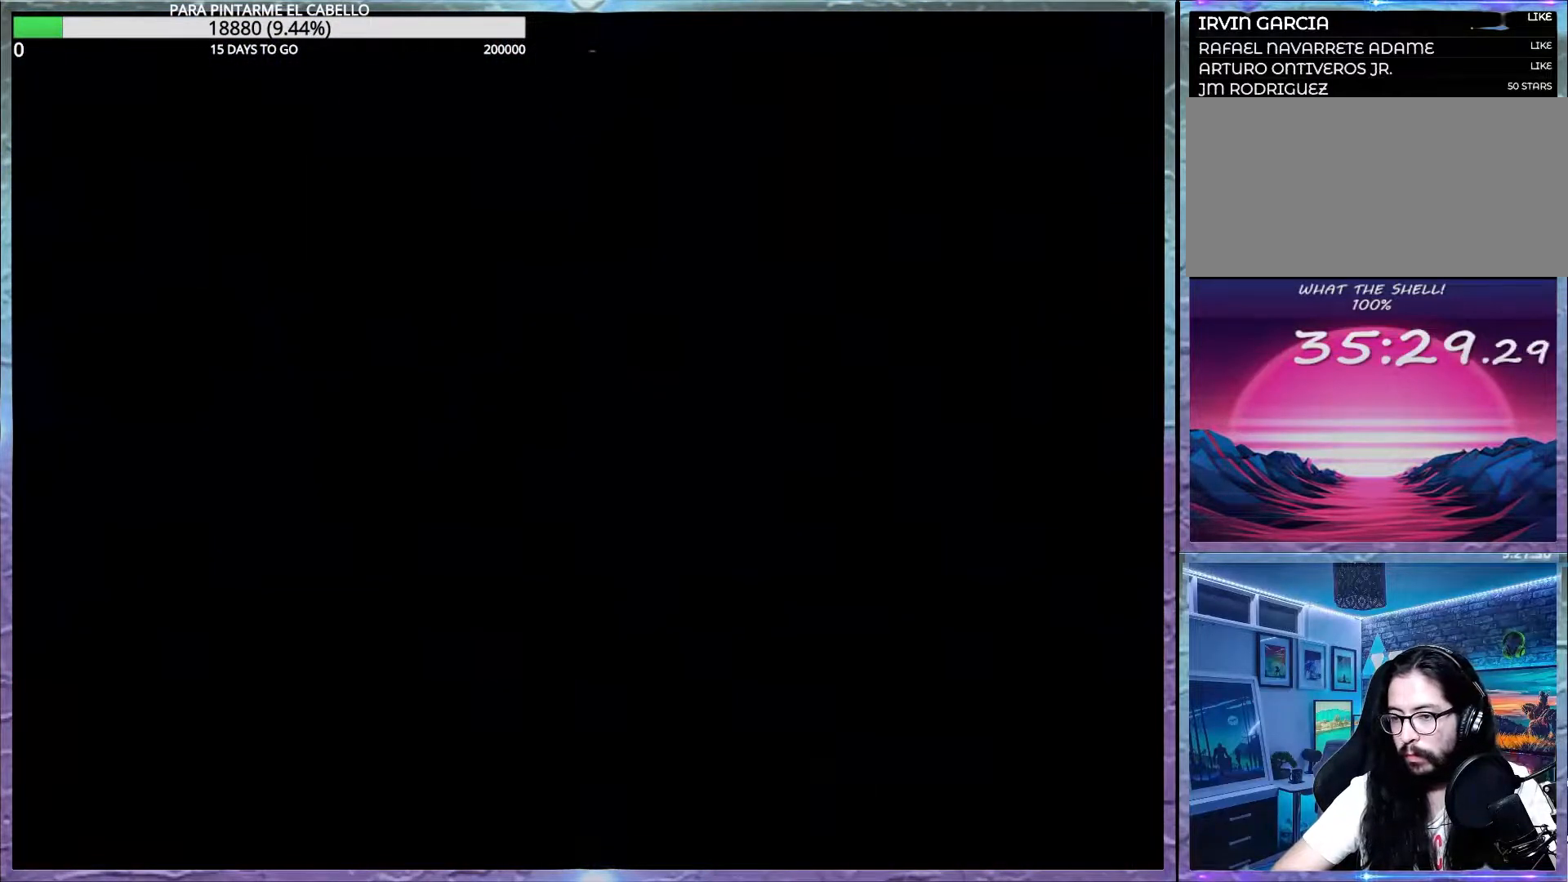
{"buttons": ["B"], "events": [[33, "B", "up"], [83, "B", "down"]]}
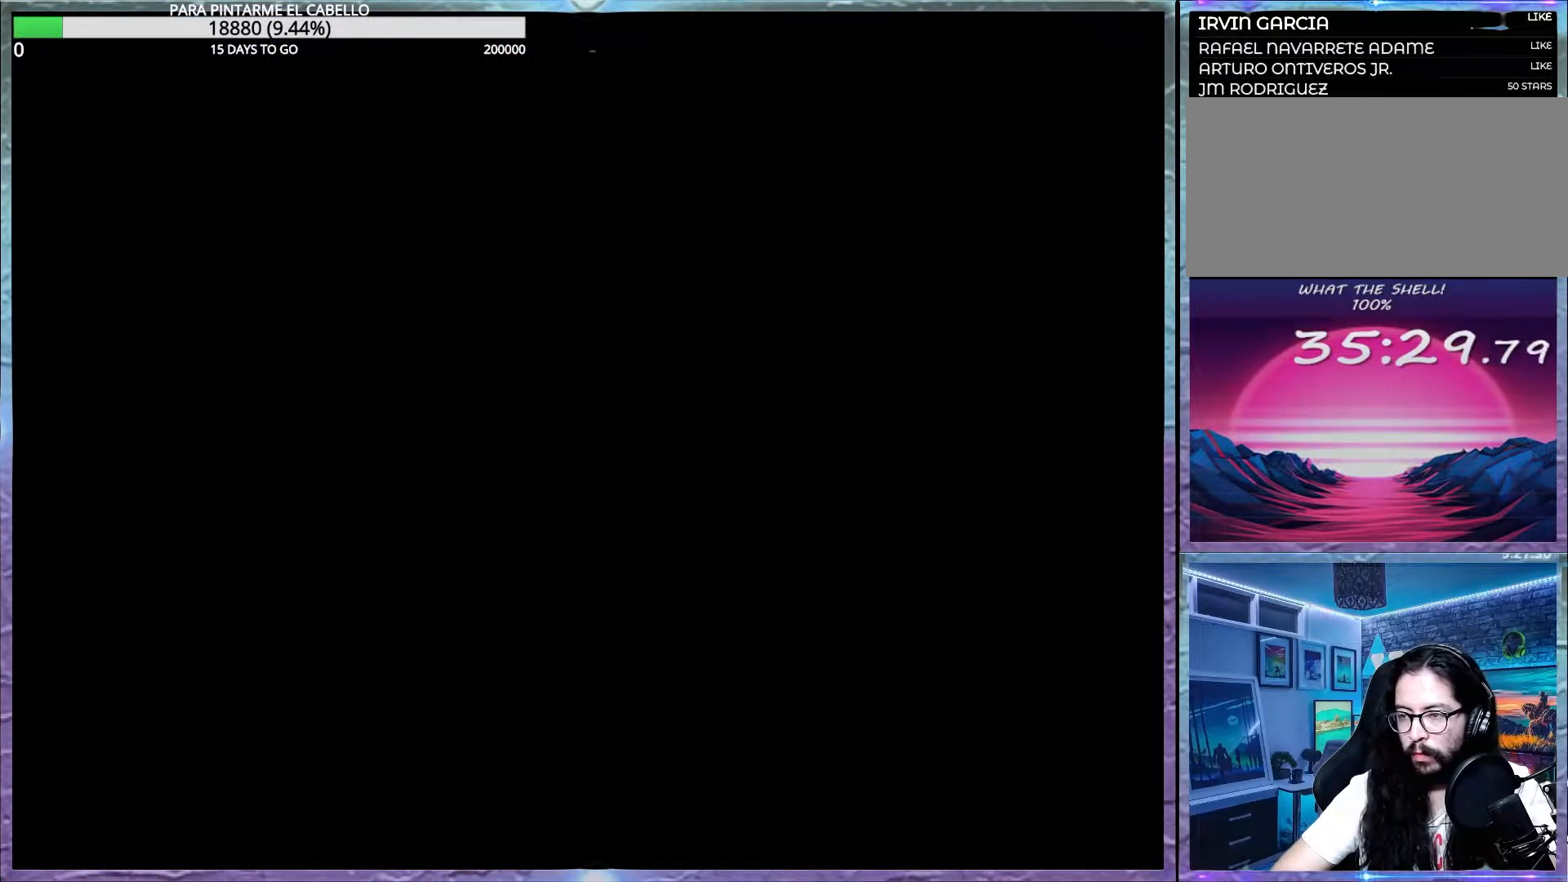
{"buttons": ["B"], "events": []}
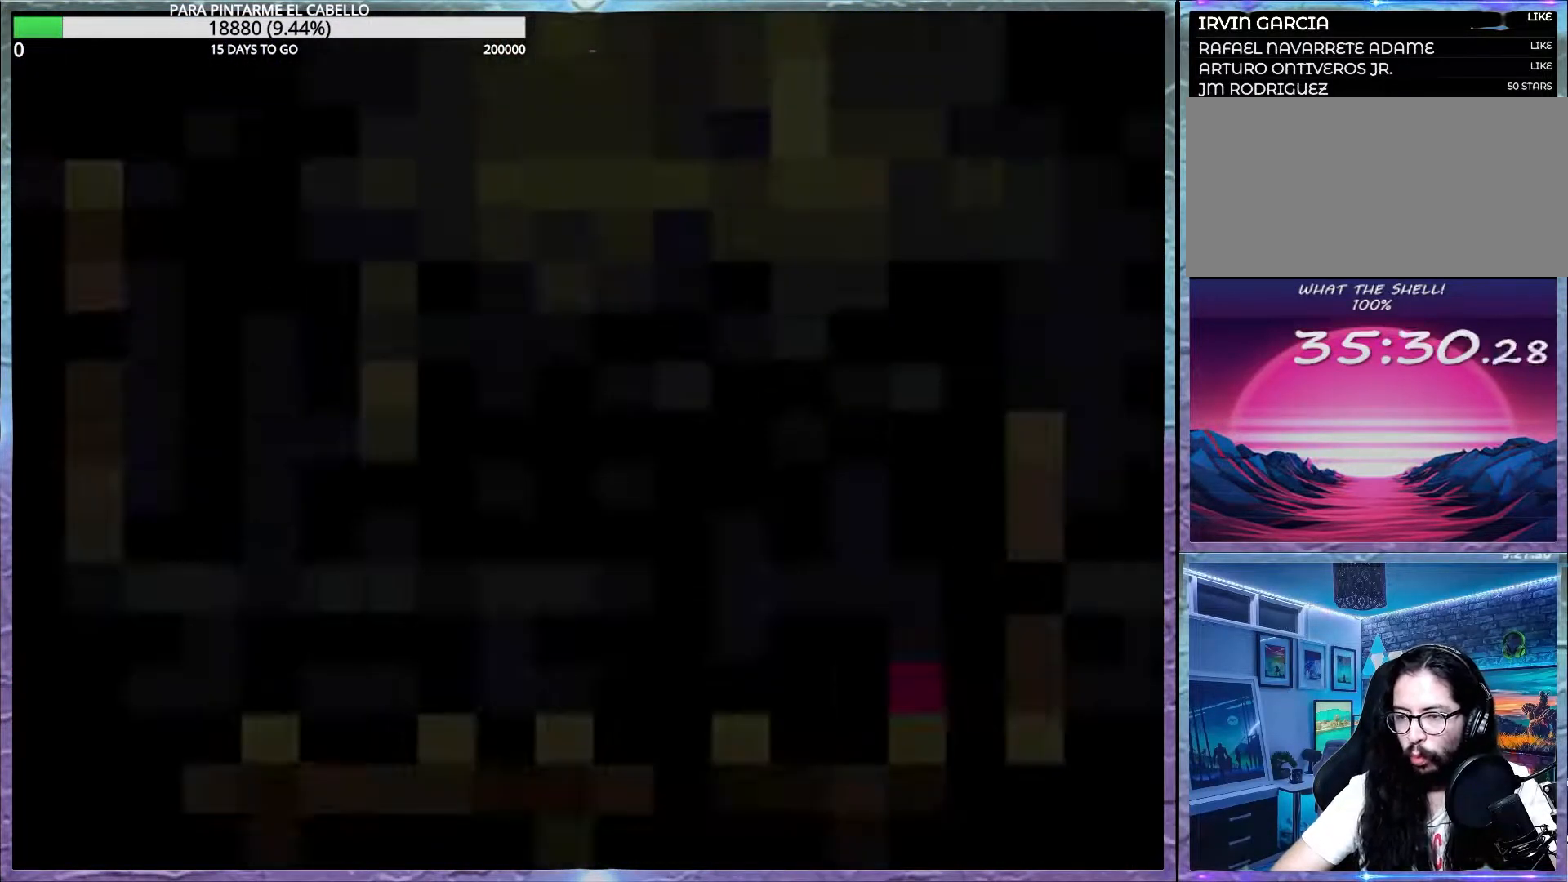
{"buttons": ["B", "DPAD_LEFT"], "events": [[417, "DPAD_LEFT", "down"]]}
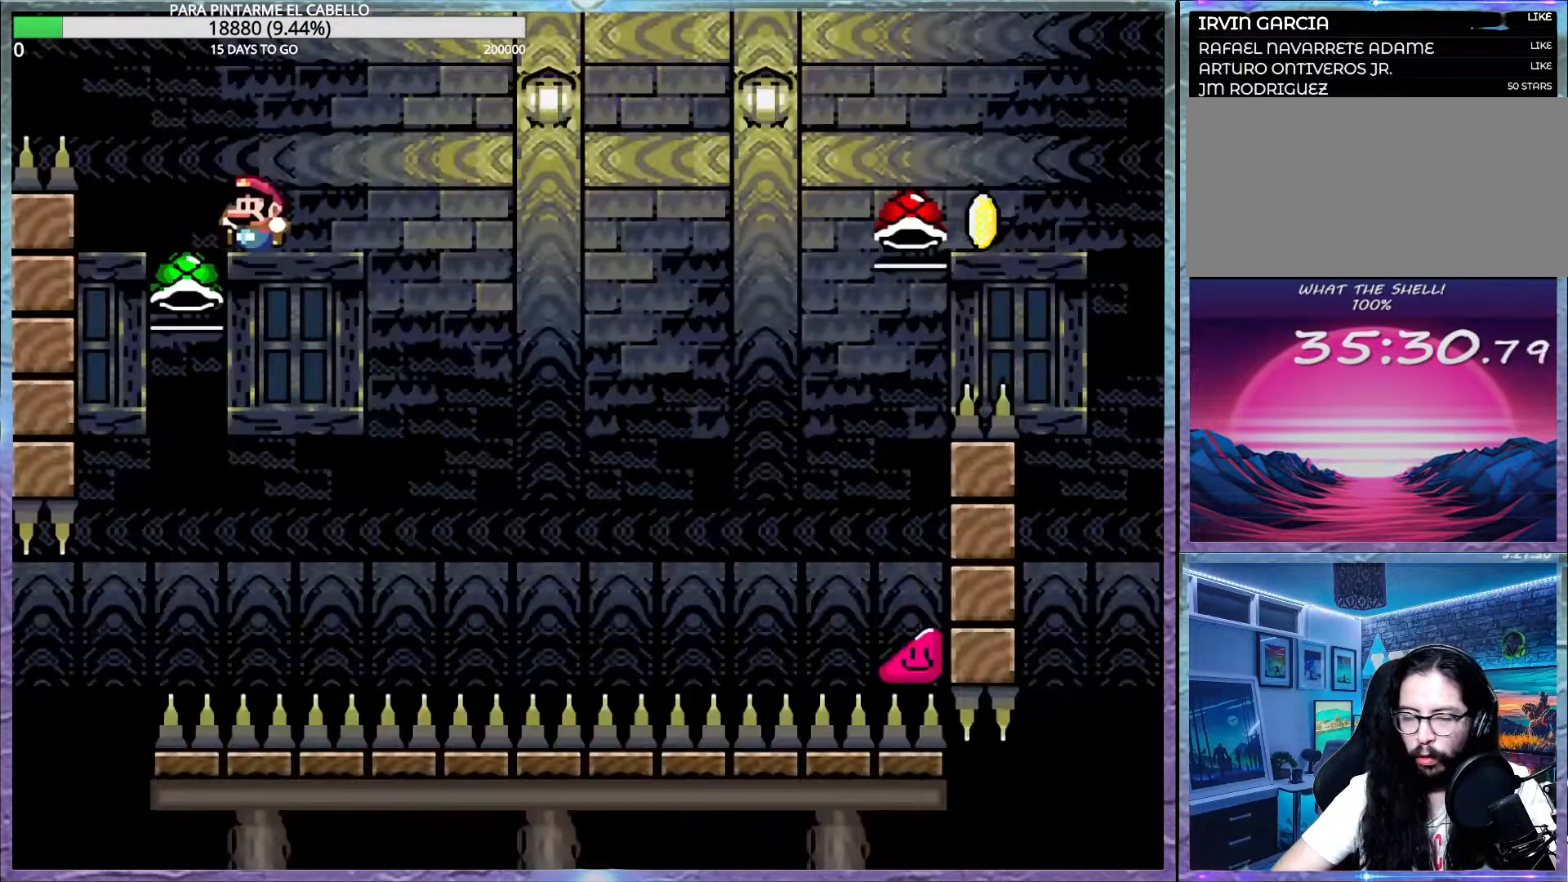
{"buttons": ["B", "Y"], "events": [[150, "DPAD_DOWN", "down"], [150, "DPAD_LEFT", "up"], [167, "DPAD_DOWN", "up"], [167, "Y", "down"]]}
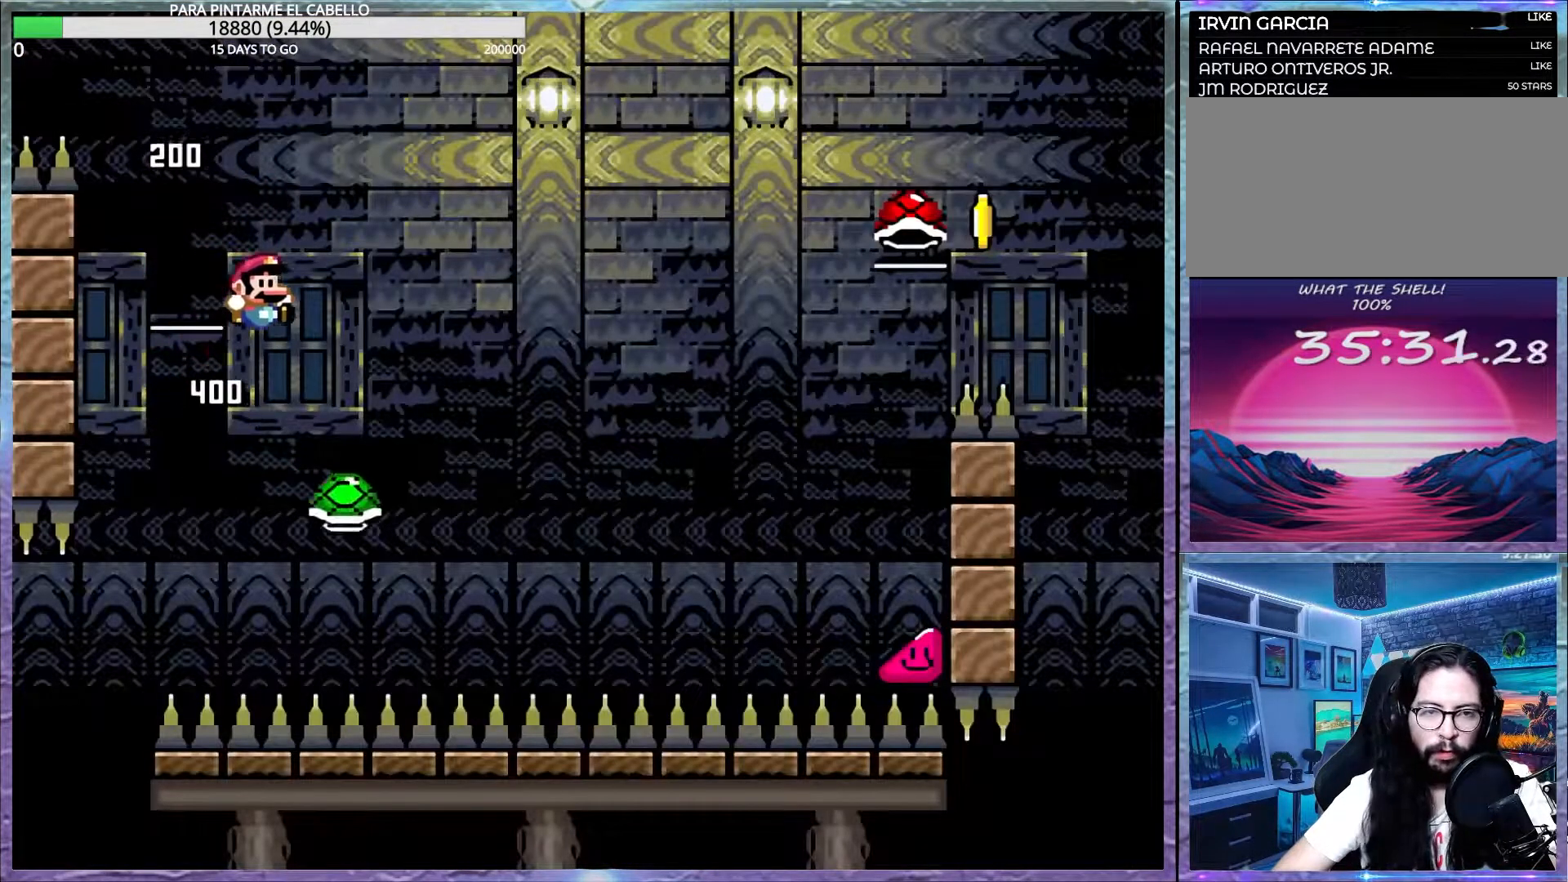
{"buttons": ["B", "Y"], "events": []}
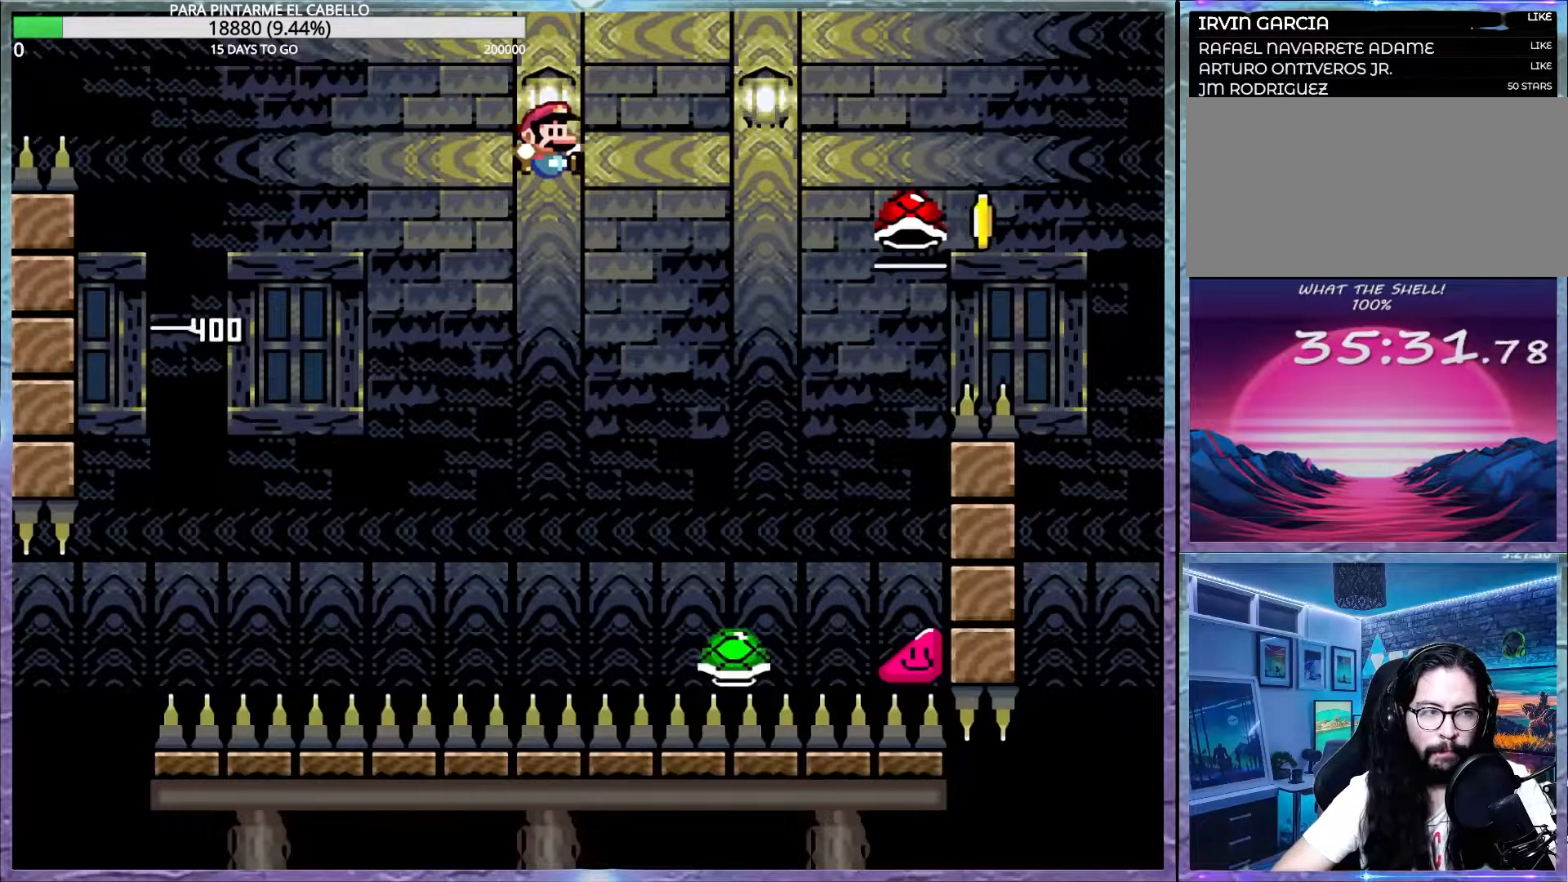
{"buttons": ["B", "Y"], "events": []}
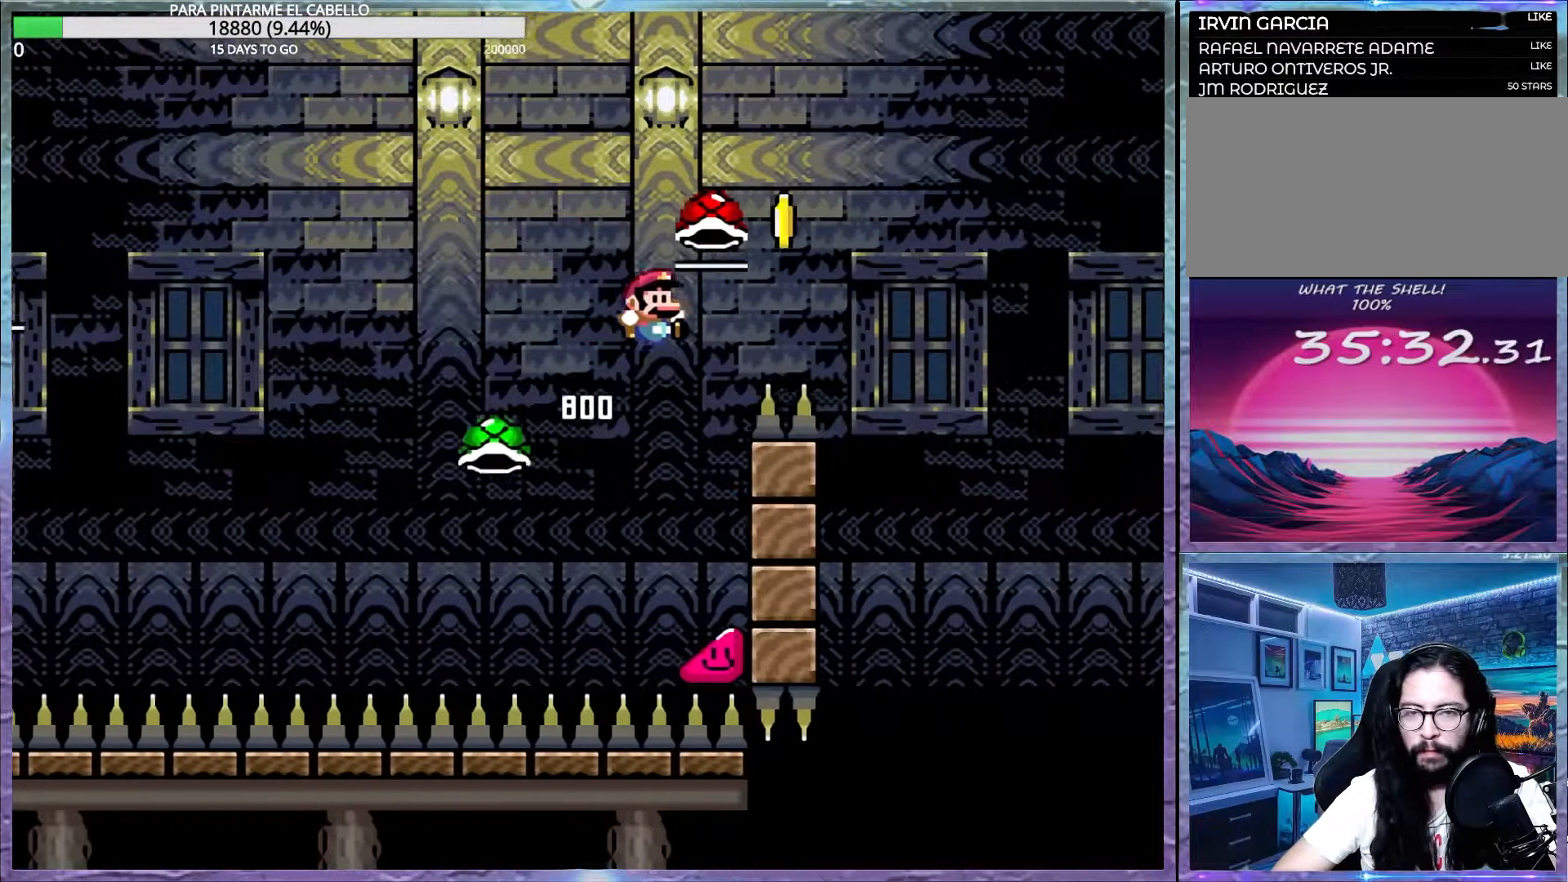
{"buttons": ["B", "Y"], "events": [[283, "B", "up"], [283, "Y", "up"], [333, "B", "down"], [333, "Y", "down"]]}
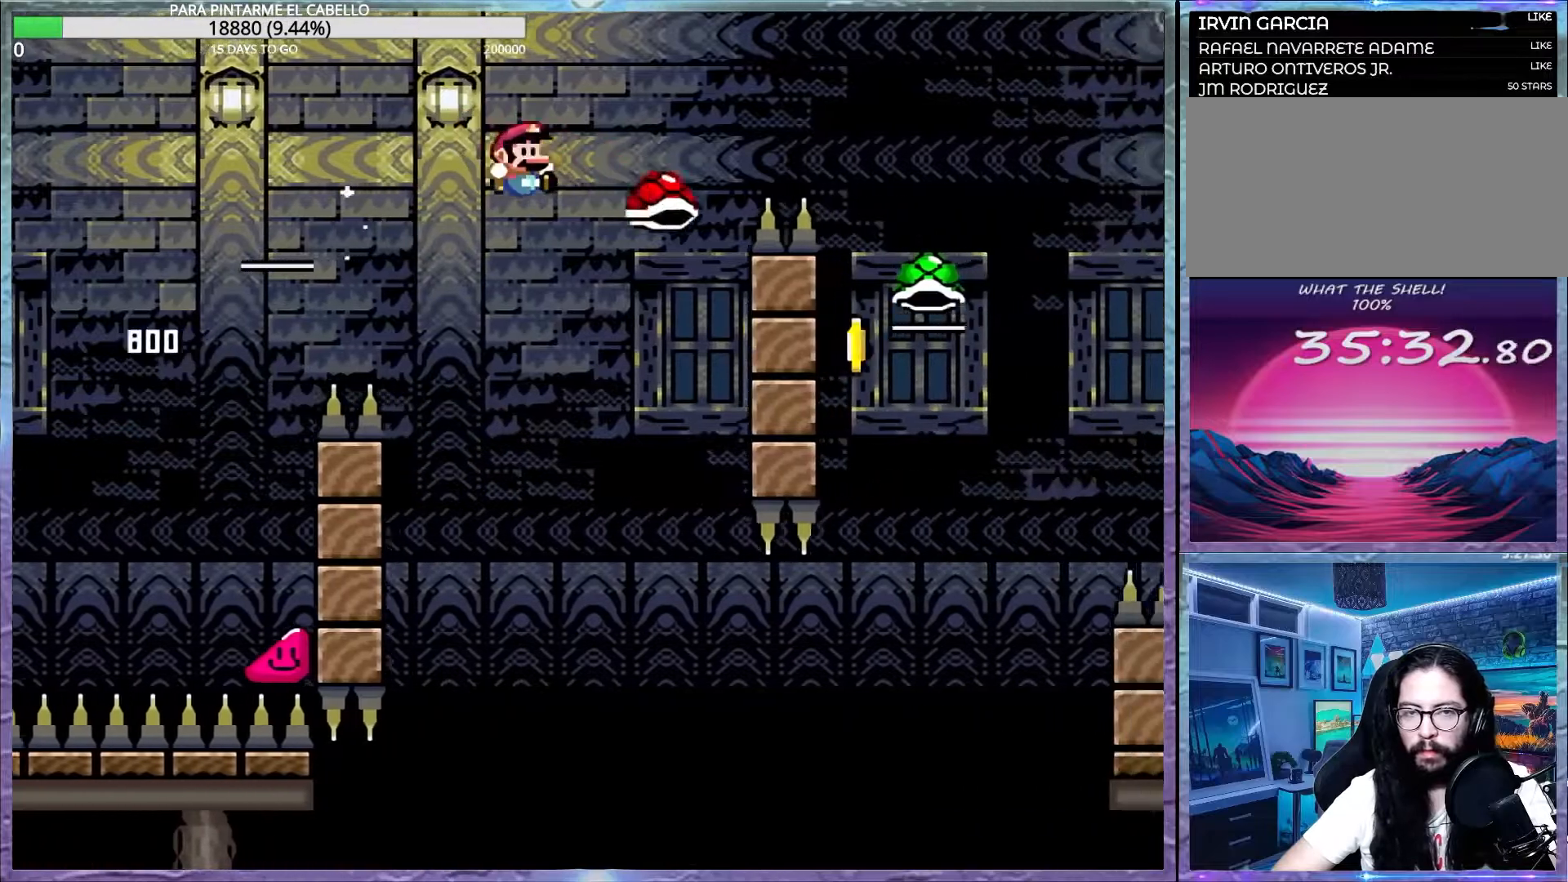
{"buttons": ["Y"], "events": [[300, "B", "up"]]}
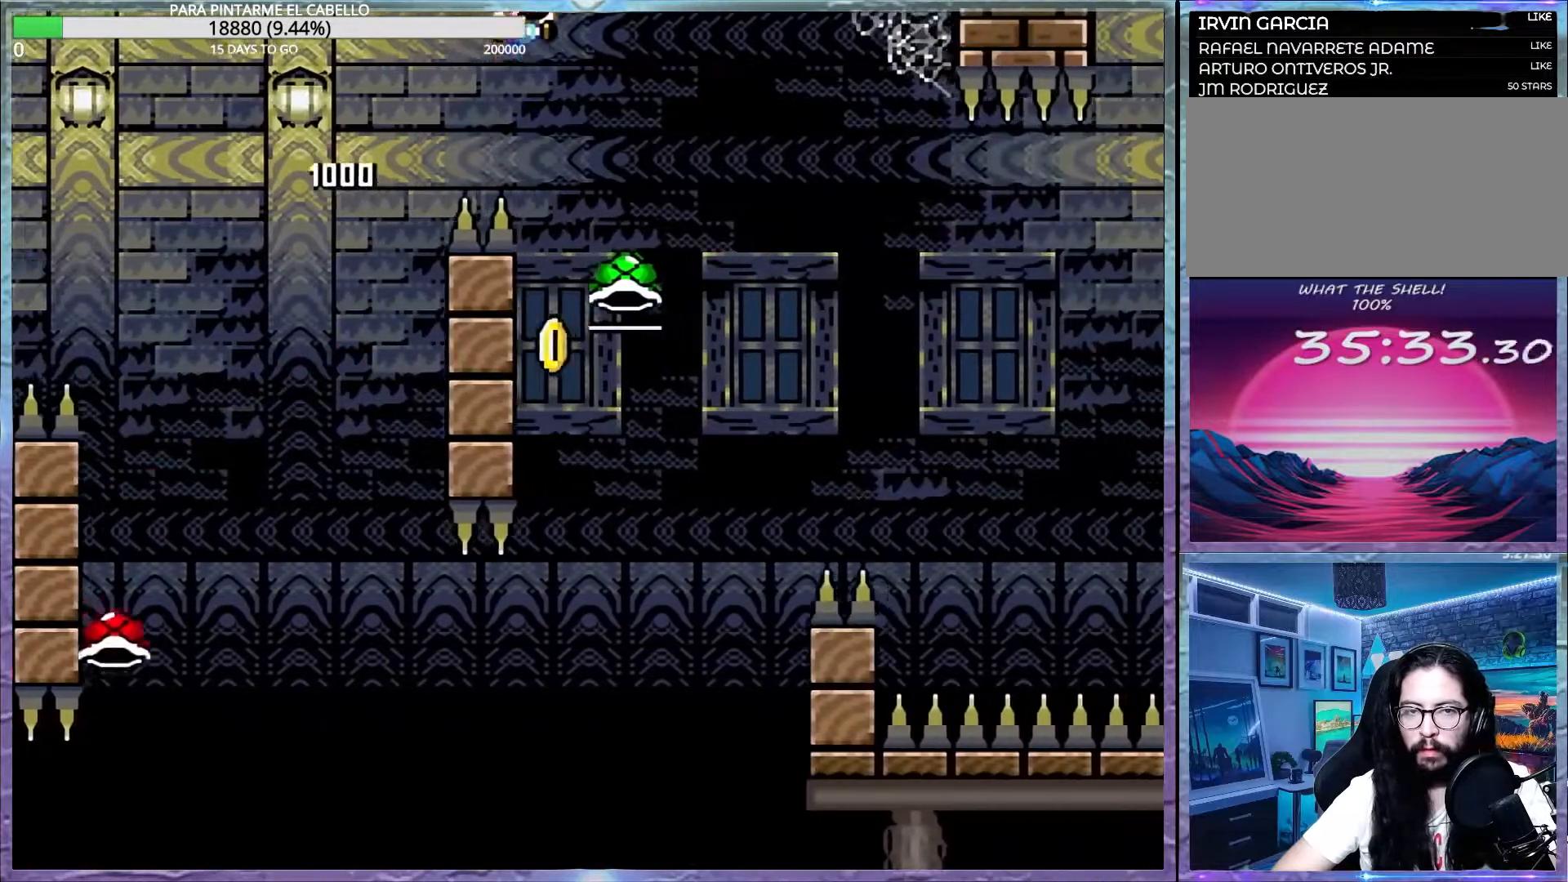
{"buttons": ["B", "Y"], "events": [[67, "DPAD_LEFT", "down"], [100, "Y", "up"], [117, "B", "down"], [133, "Y", "down"], [167, "Y", "up"], [300, "DPAD_LEFT", "up"], [383, "Y", "down"]]}
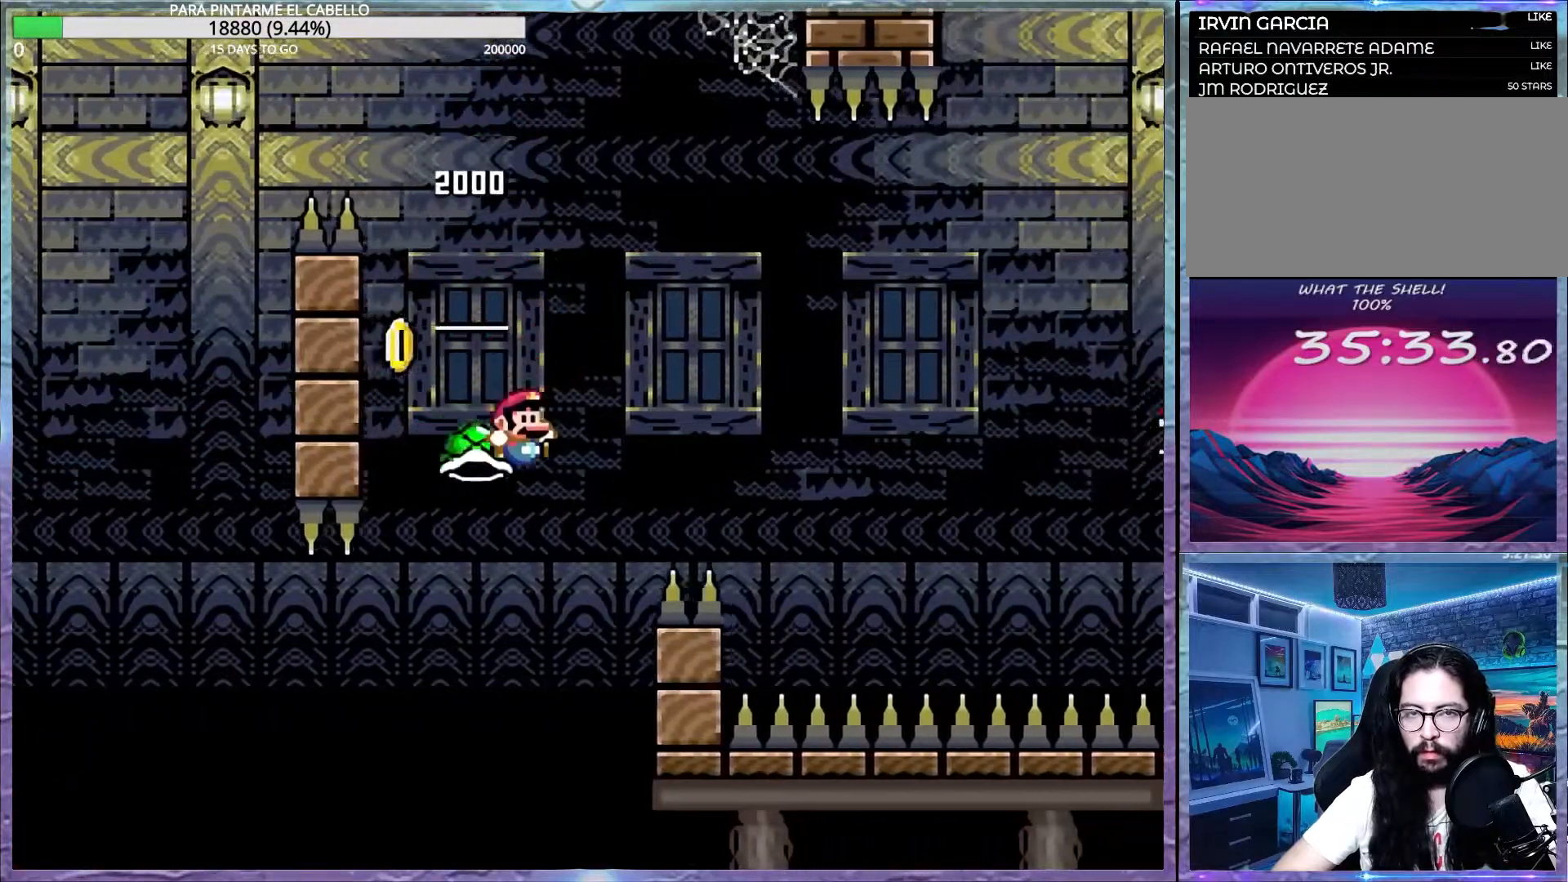
{"buttons": ["B", "Y"], "events": []}
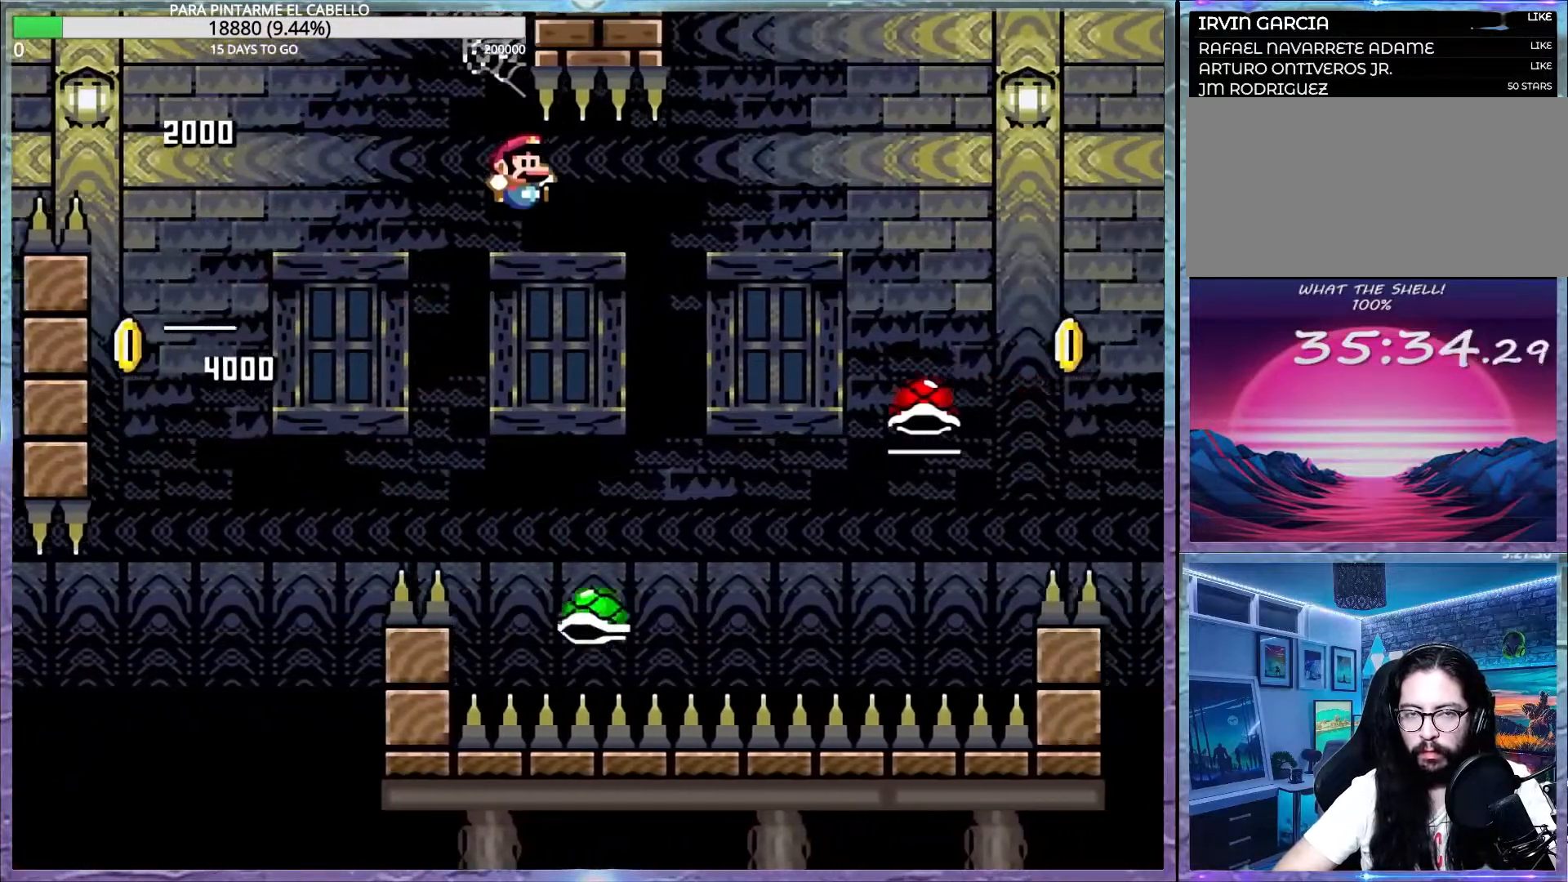
{"buttons": ["B", "Y"], "events": [[300, "B", "up"], [483, "B", "down"]]}
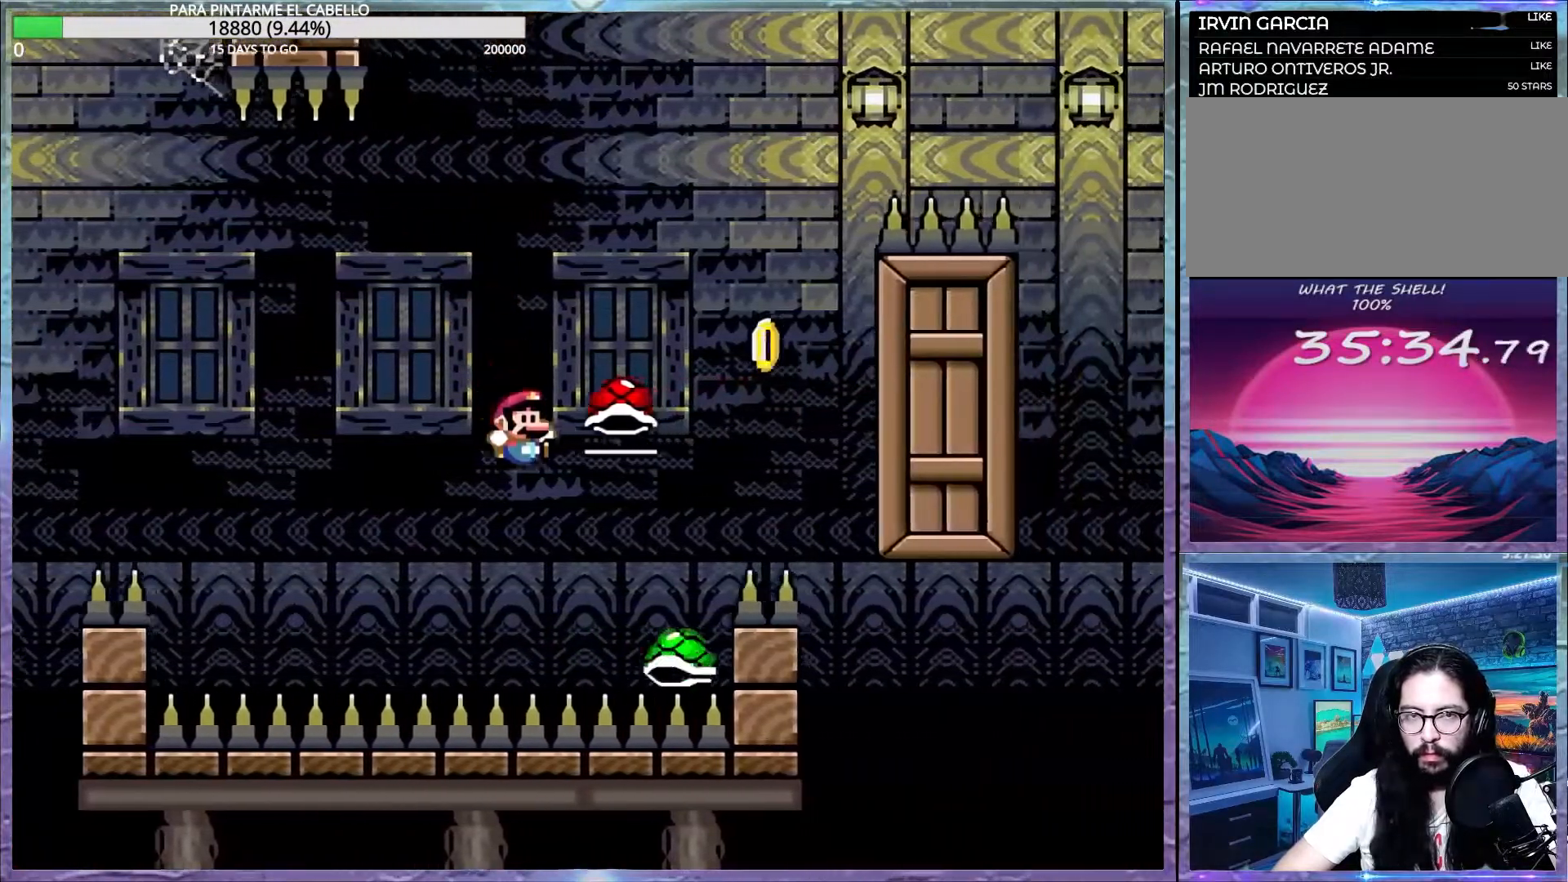
{"buttons": ["B", "Y"], "events": [[83, "DPAD_LEFT", "down"], [83, "DPAD_UP", "down"], [233, "DPAD_UP", "up"], [267, "DPAD_LEFT", "up"]]}
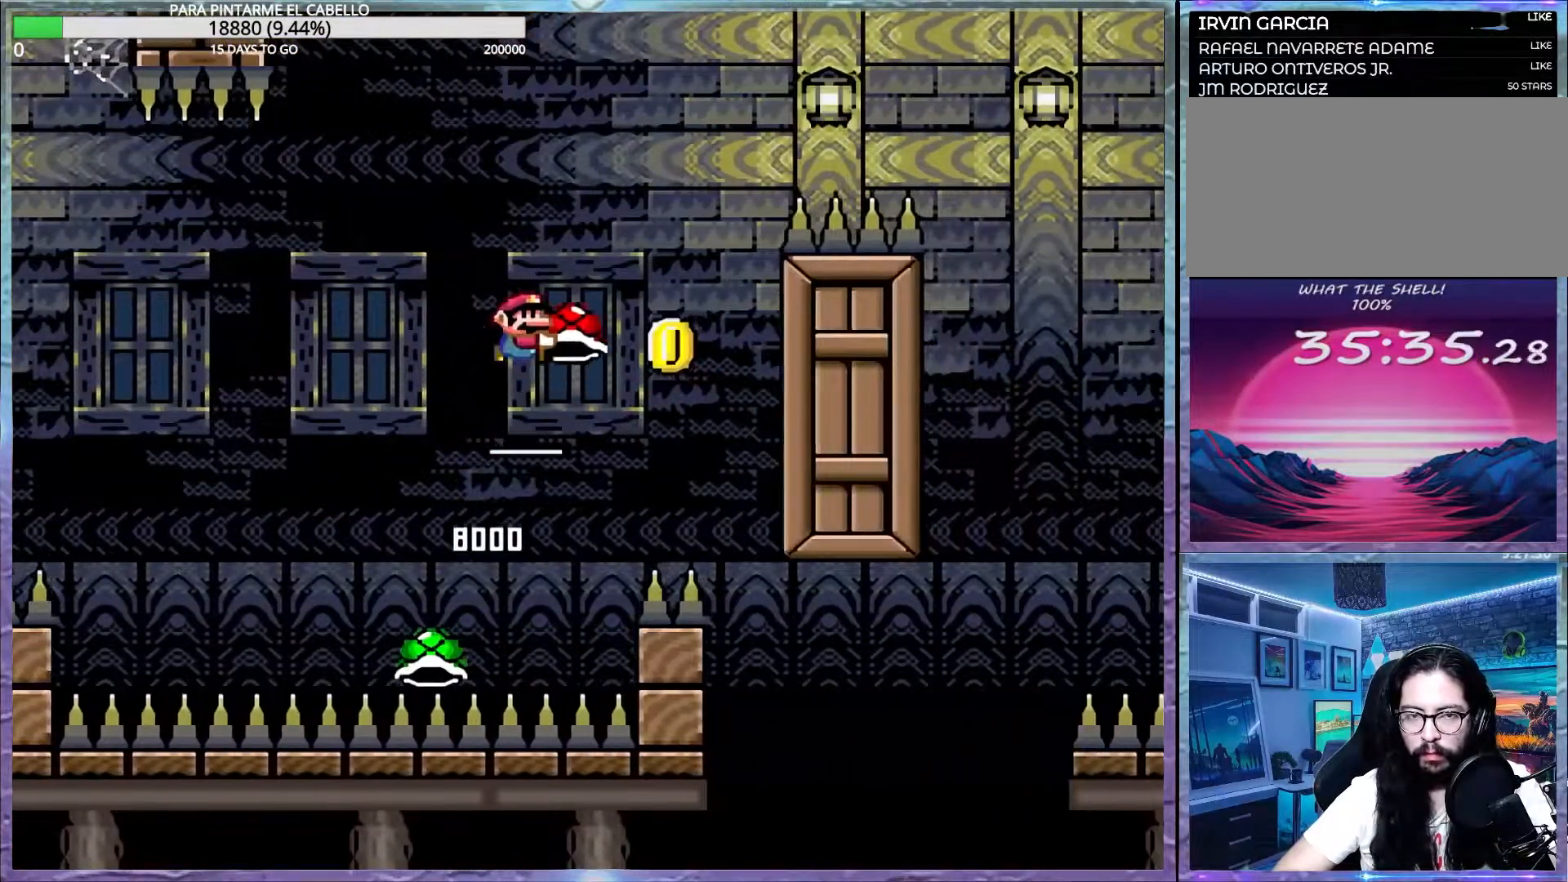
{"buttons": ["B", "Y"], "events": [[67, "Y", "up"], [83, "B", "up"], [133, "B", "down"], [133, "Y", "down"], [200, "DPAD_LEFT", "down"], [267, "DPAD_LEFT", "up"]]}
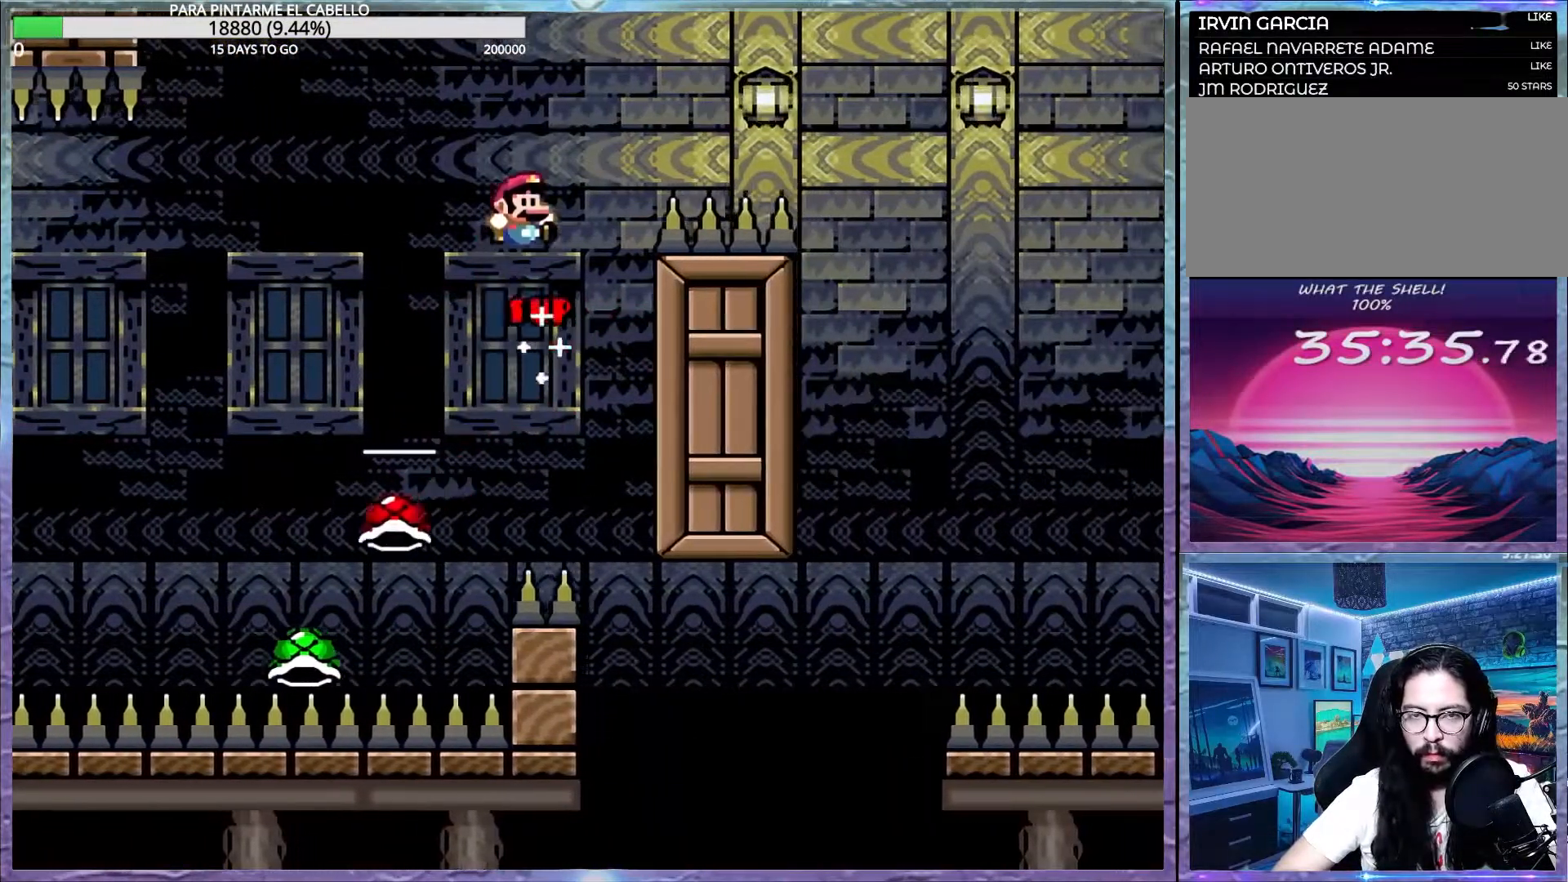
{"buttons": ["B", "Y"], "events": []}
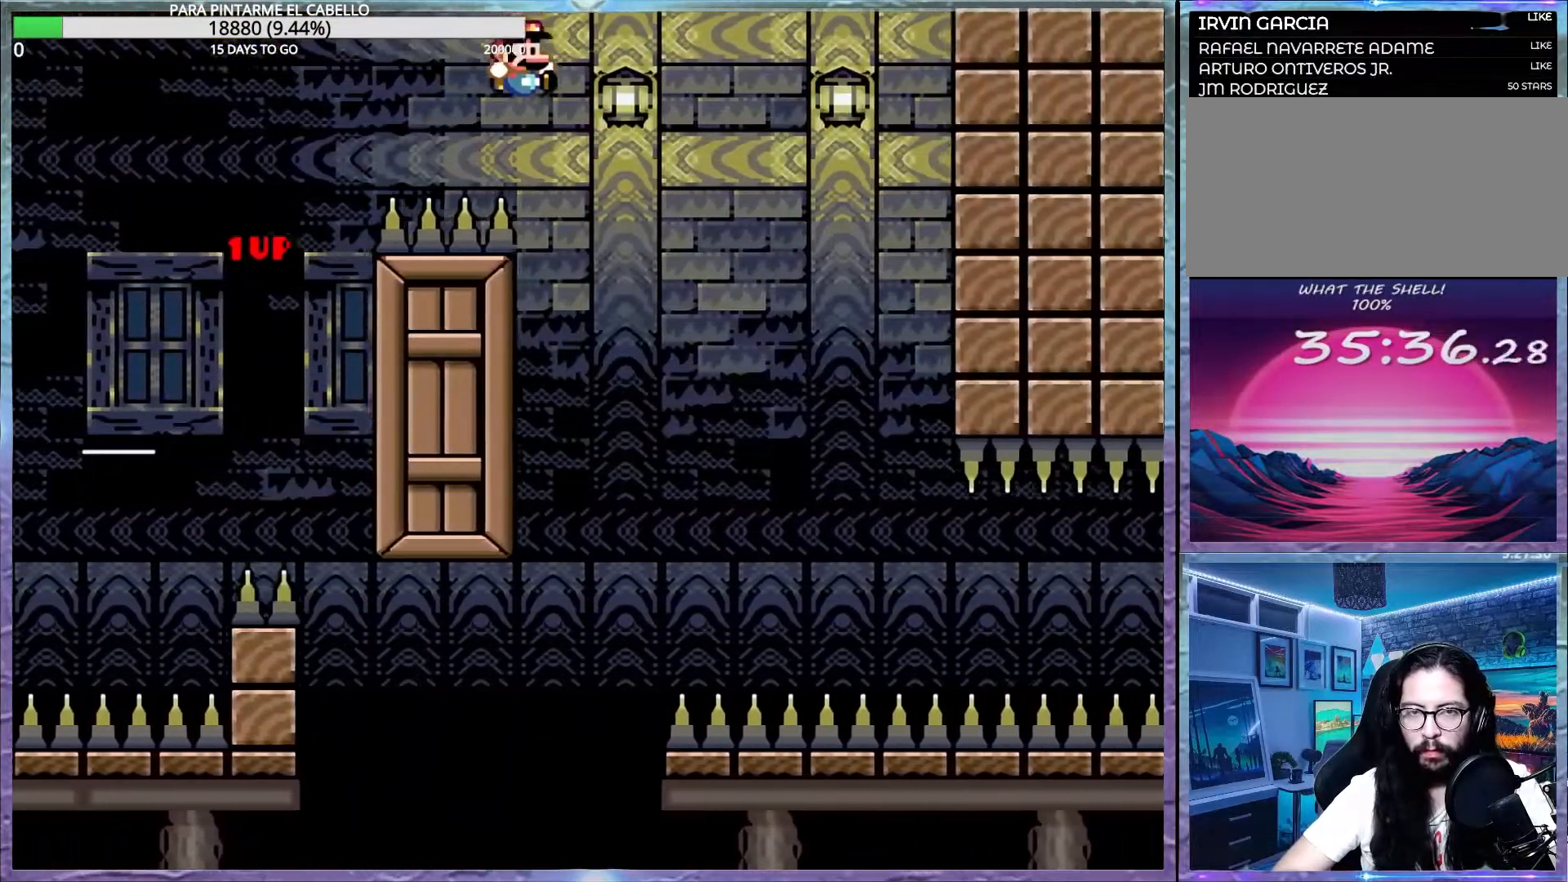
{"buttons": ["B", "Y"], "events": []}
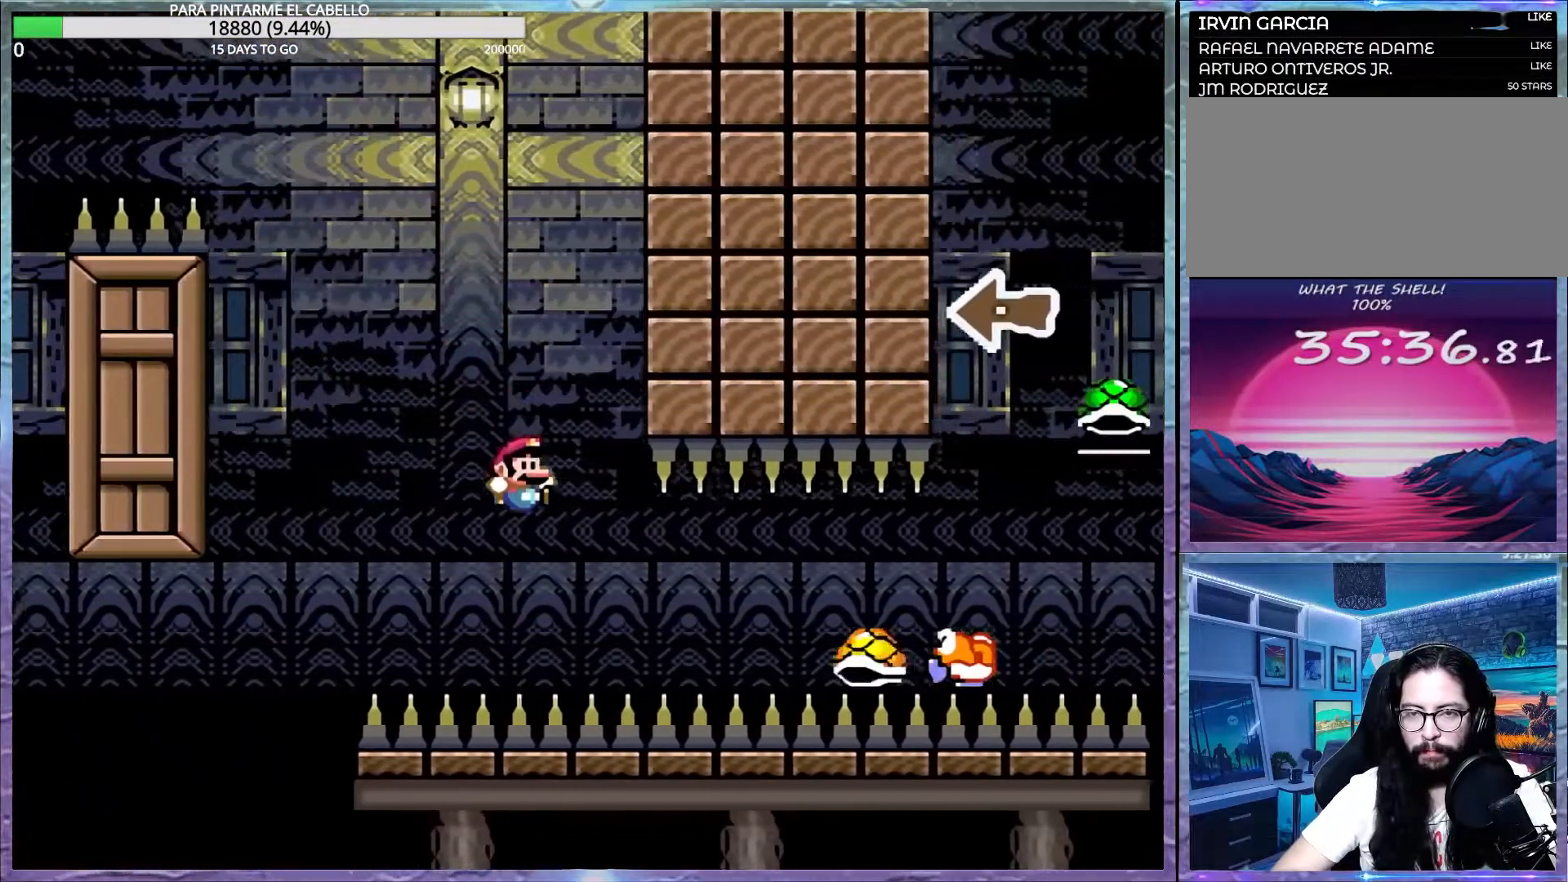
{"buttons": ["B"], "events": [[117, "B", "up"], [117, "Y", "up"], [317, "B", "down"], [400, "B", "up"], [500, "B", "down"]]}
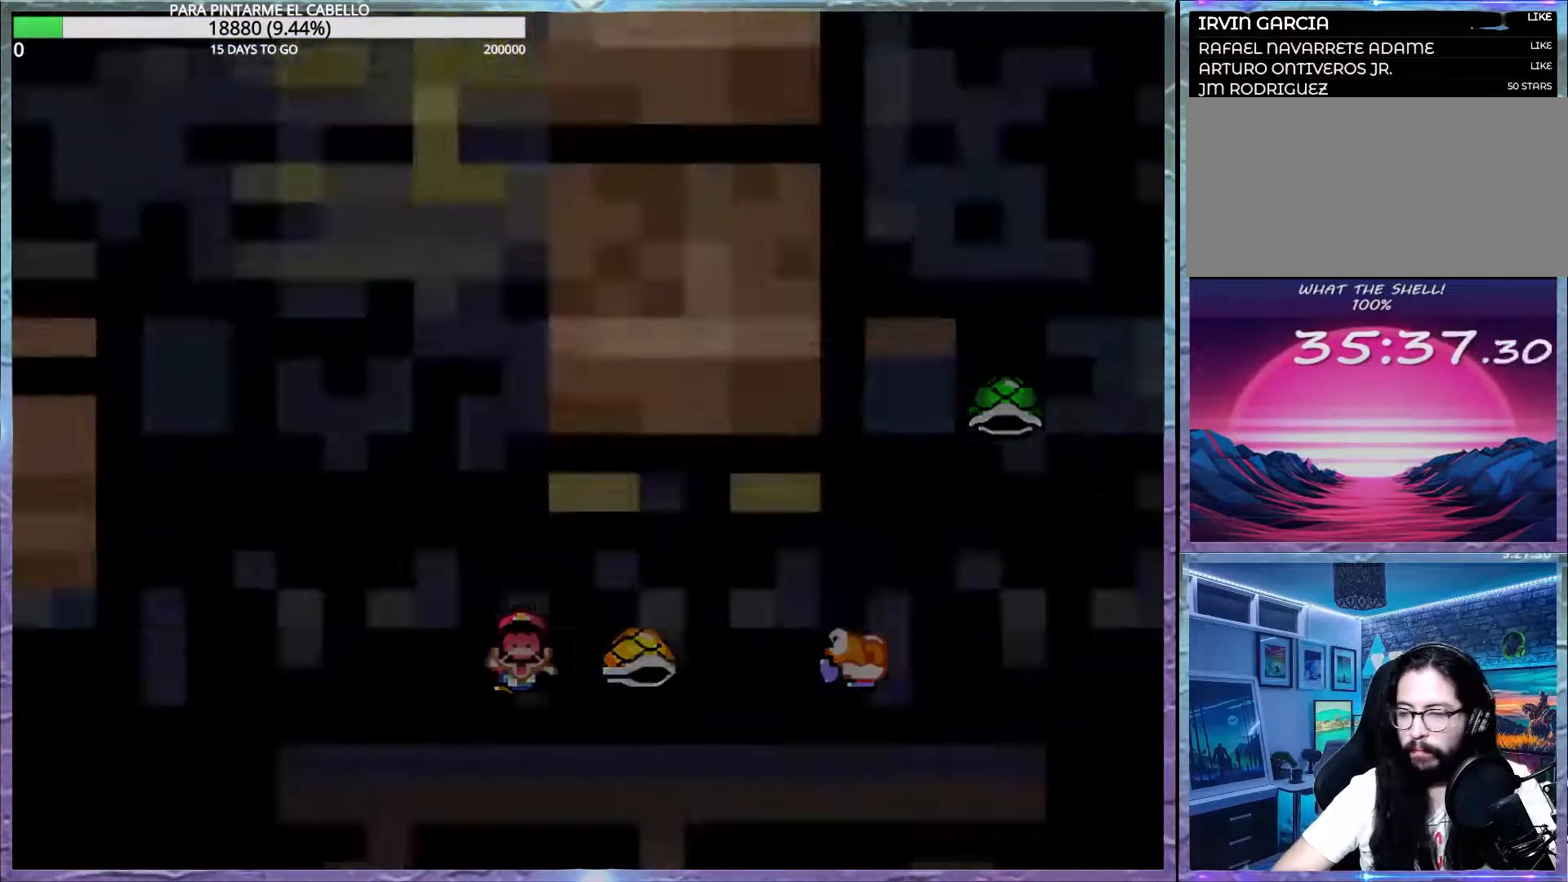
{"buttons": ["B", "DPAD_LEFT"], "events": [[83, "B", "up"], [233, "B", "down"], [367, "B", "up"], [383, "DPAD_LEFT", "down"], [400, "DPAD_UP", "down"], [483, "B", "down"], [483, "DPAD_UP", "up"]]}
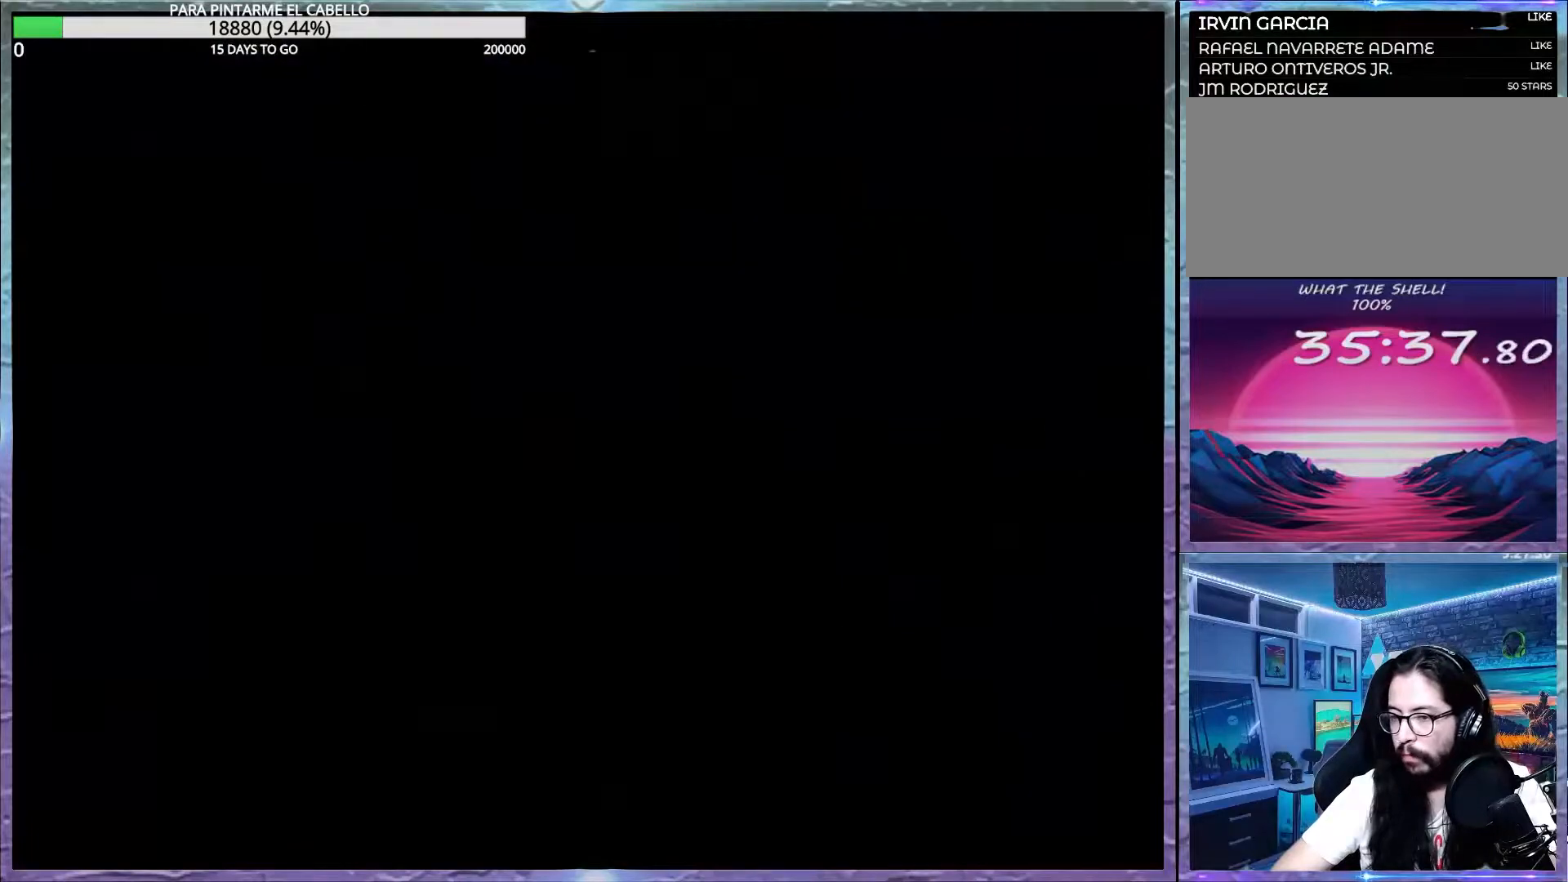
{"buttons": ["B", "DPAD_LEFT"], "events": [[133, "B", "up"], [133, "DPAD_LEFT", "up"], [267, "B", "down"], [333, "DPAD_LEFT", "down"]]}
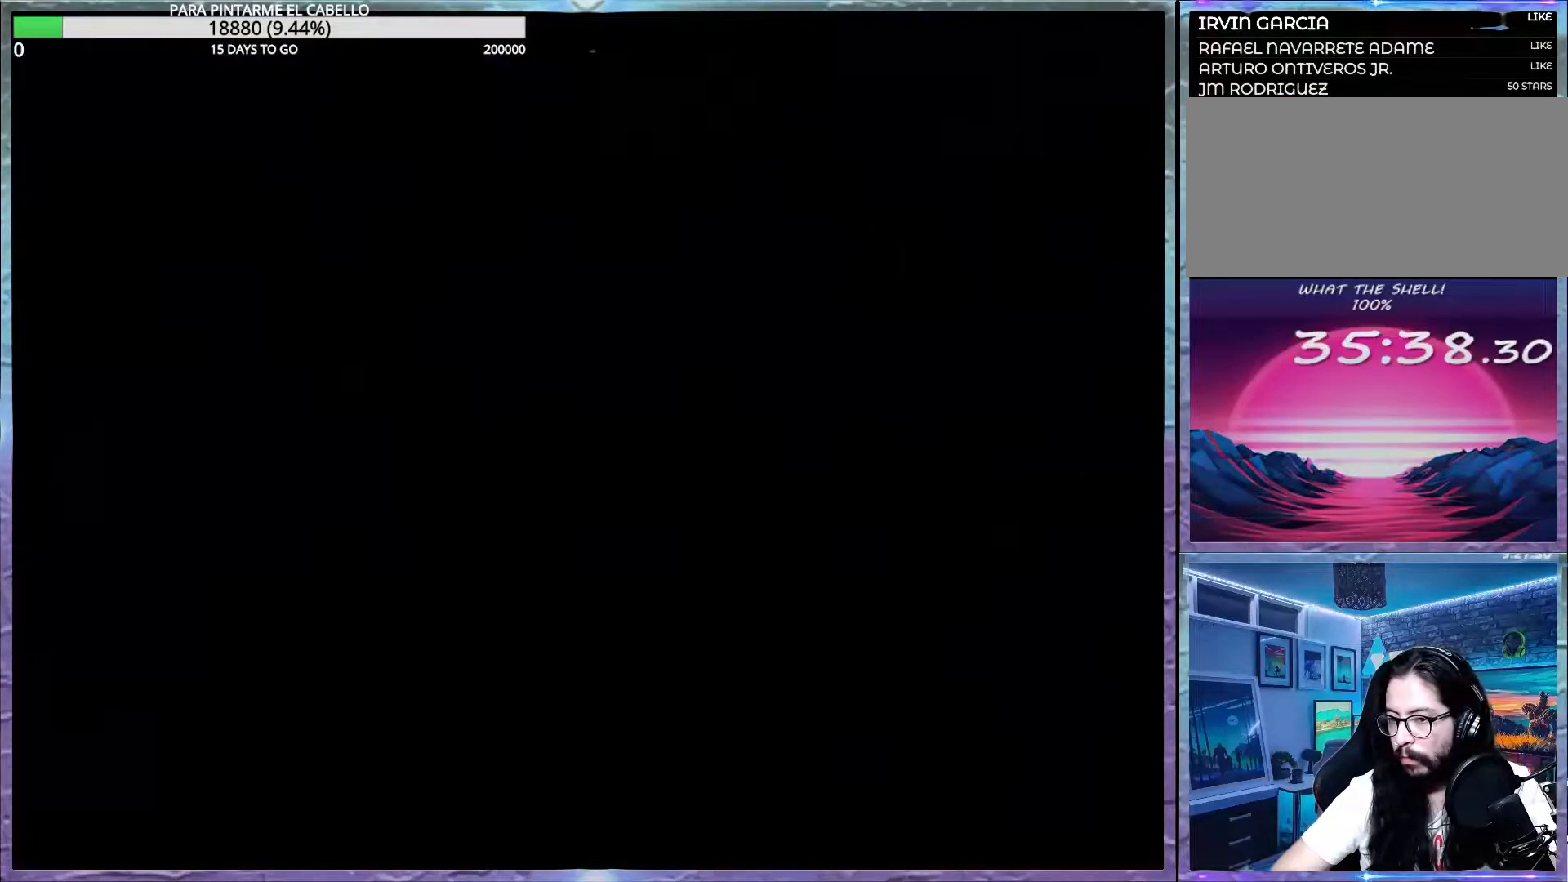
{"buttons": ["B", "DPAD_UP", "DPAD_LEFT"], "events": [[117, "DPAD_UP", "down"]]}